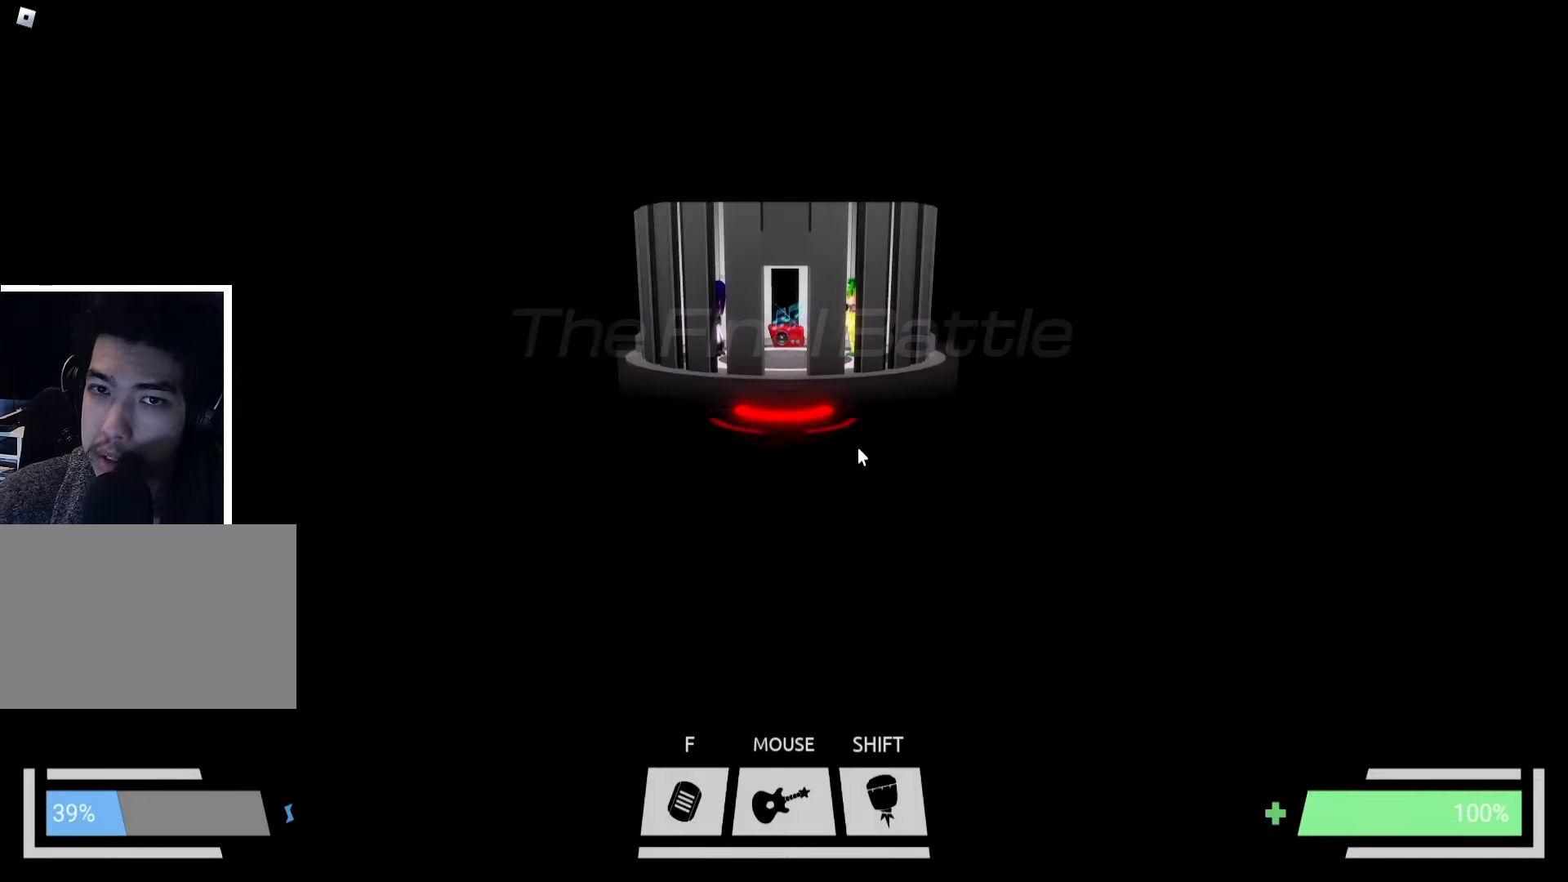
Gameplay with keyboard; each line is a JSON object with the keys held at the frame after it. "events" lists presses ("down") and releases ("up") of "a", "ctrl", "d", "e", "f", "q", "r", "s", "shift", "space", "tab" and "w" between this image and that frame as [ms after this image, input, new state], when the widget could be followed in between. No other keys are recorded. Mouse input is not recorded.
{"keys": ["w"], "events": [[350, "w", "down"]]}
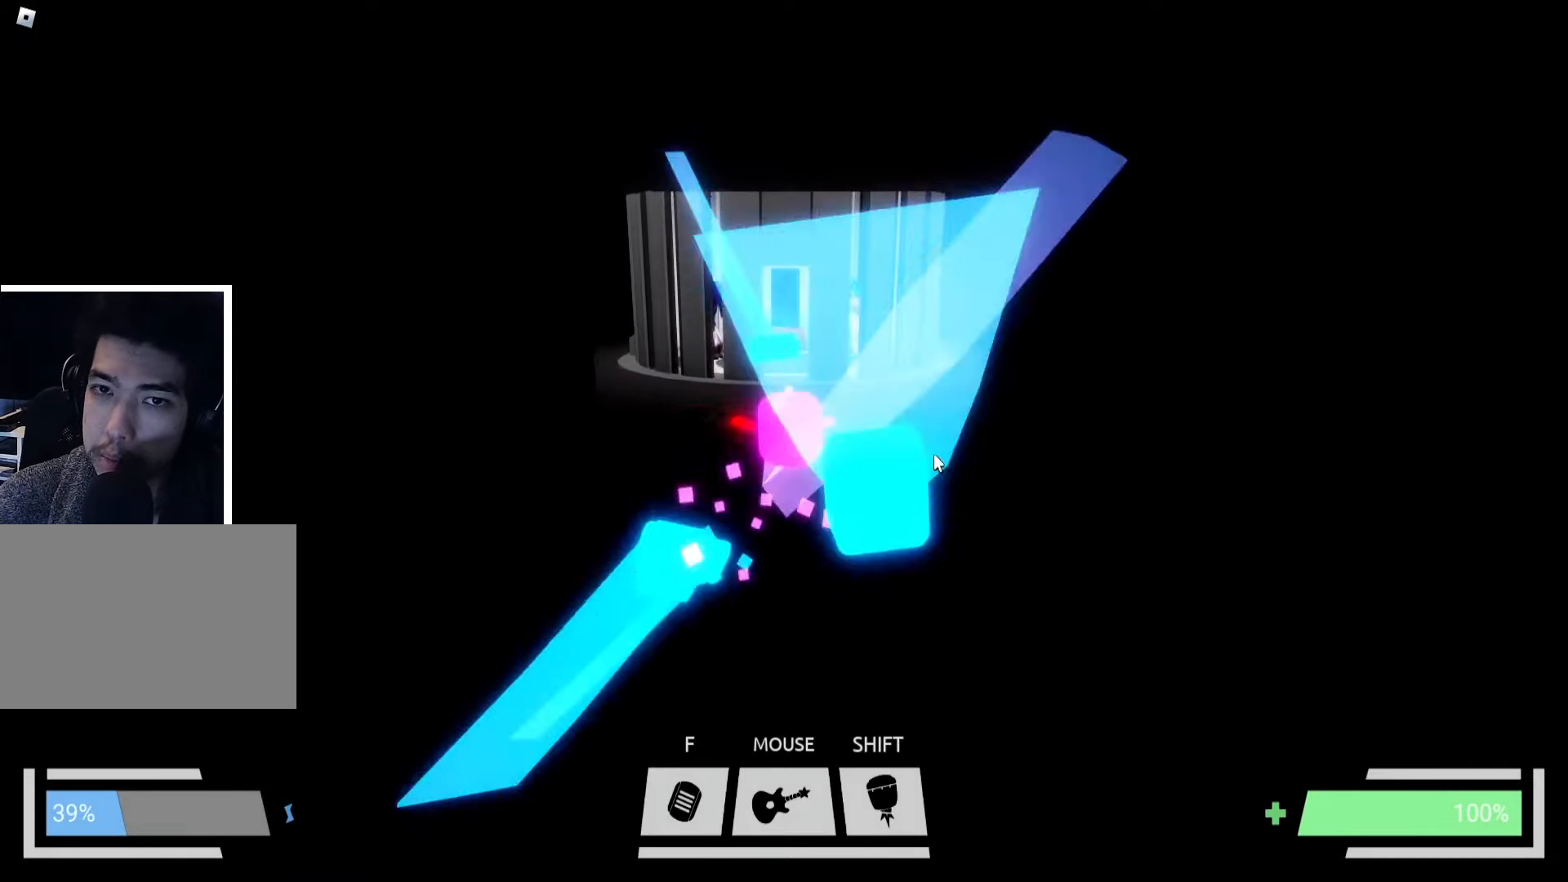
{"keys": ["w"], "events": []}
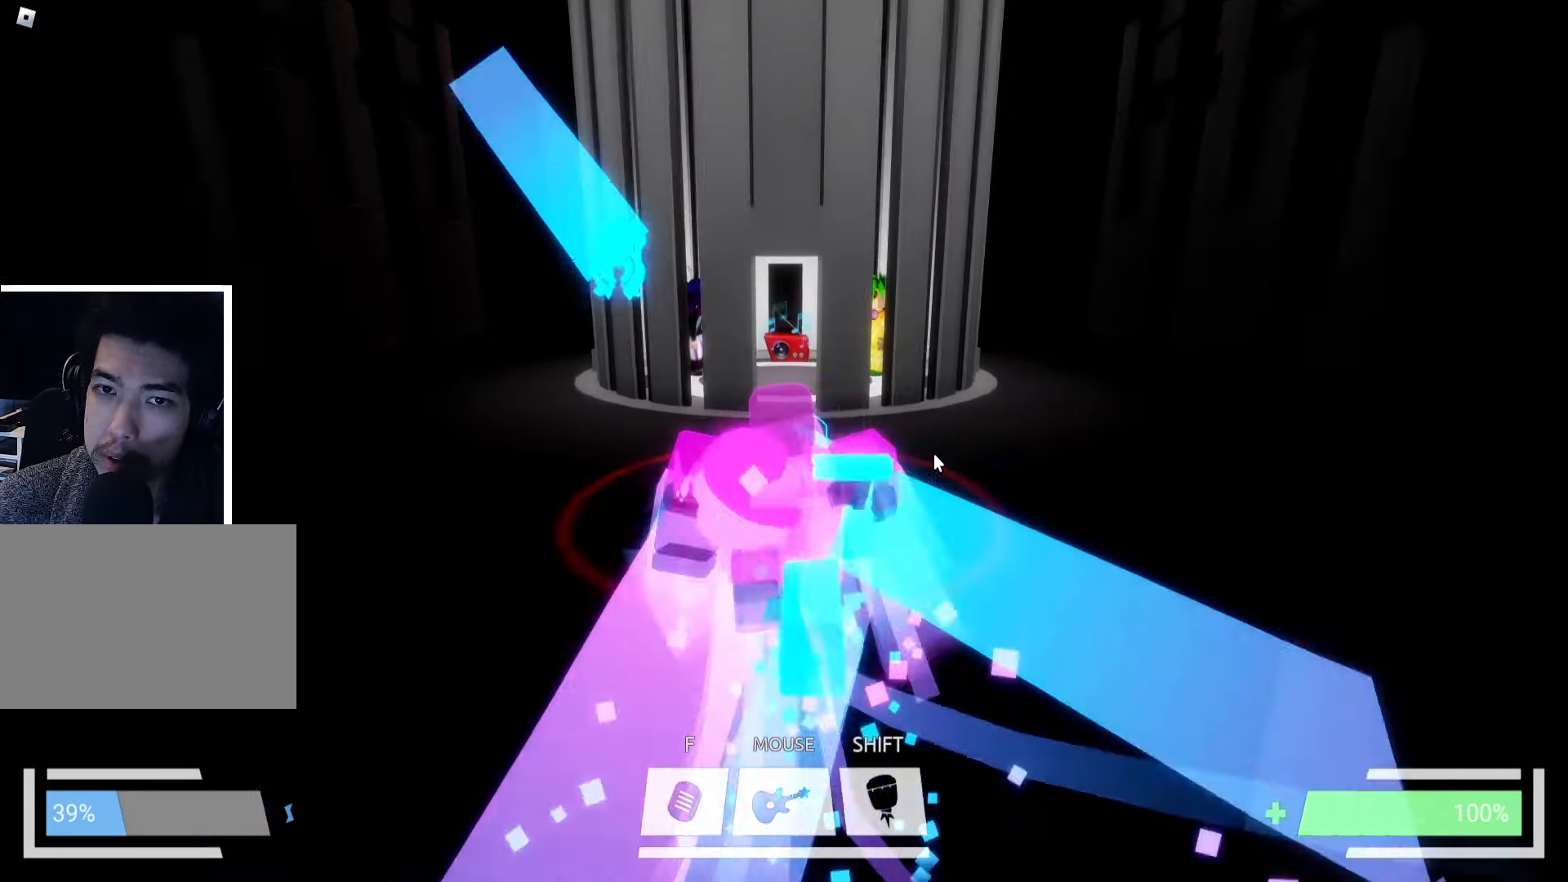
{"keys": [], "events": [[483, "w", "up"]]}
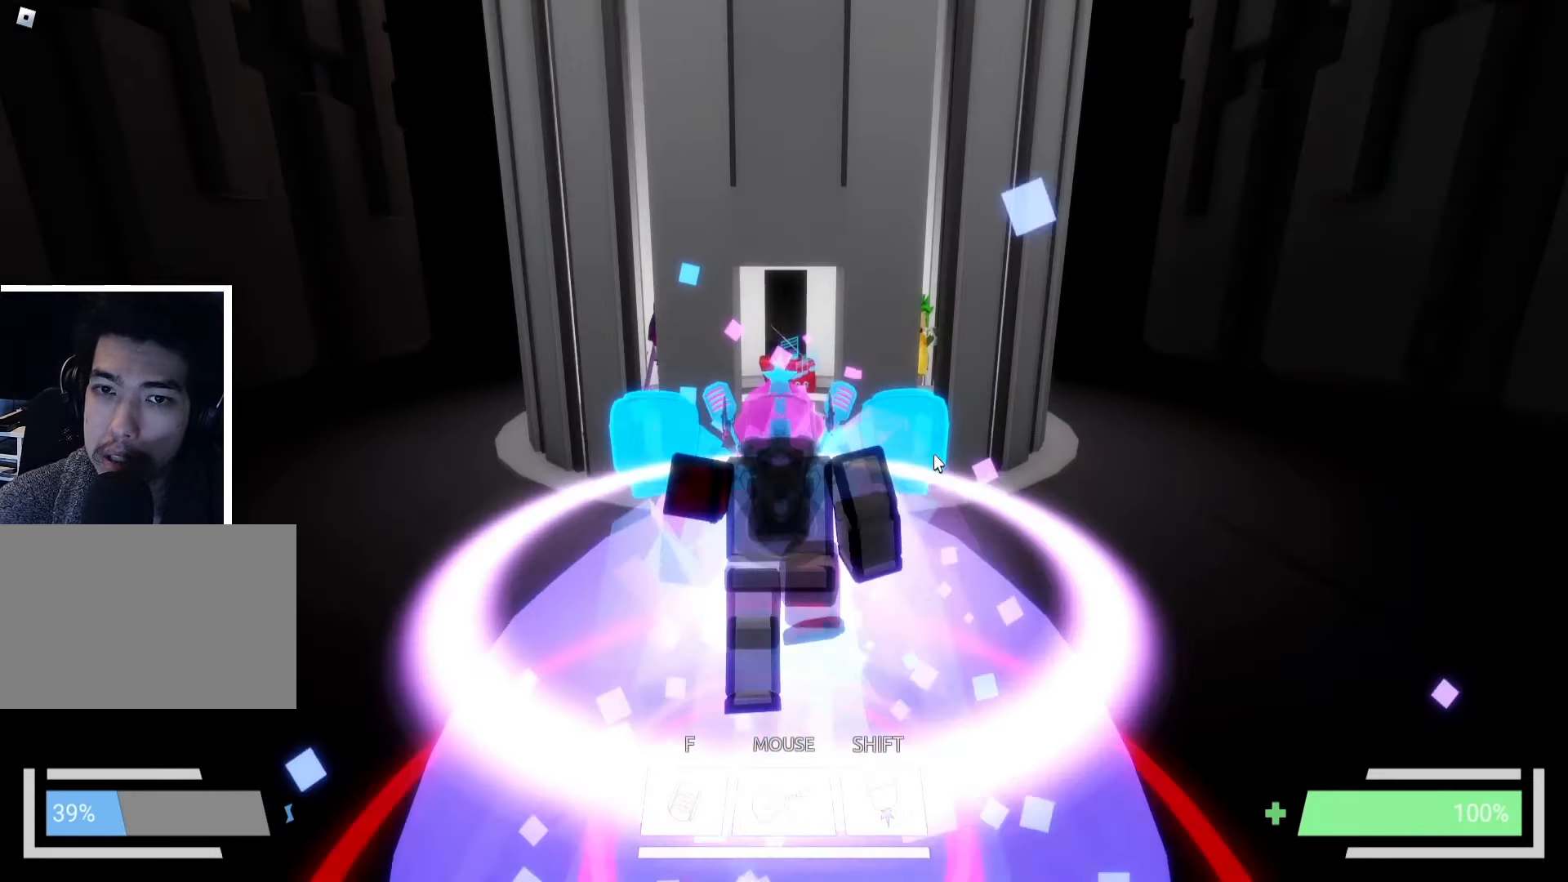
{"keys": ["w"], "events": [[200, "w", "down"]]}
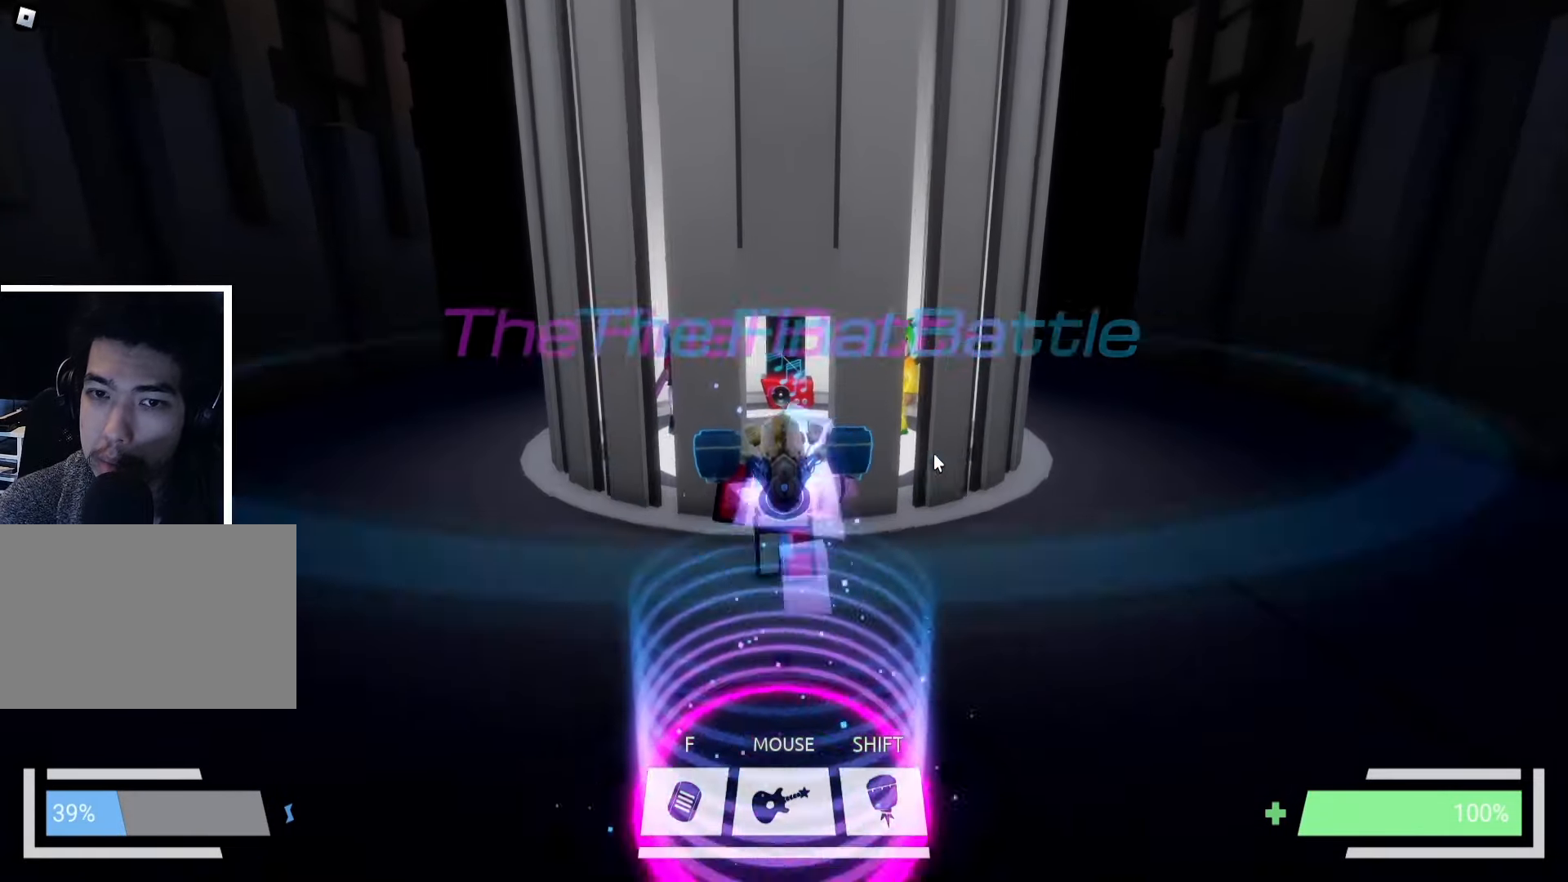
{"keys": ["w"], "events": []}
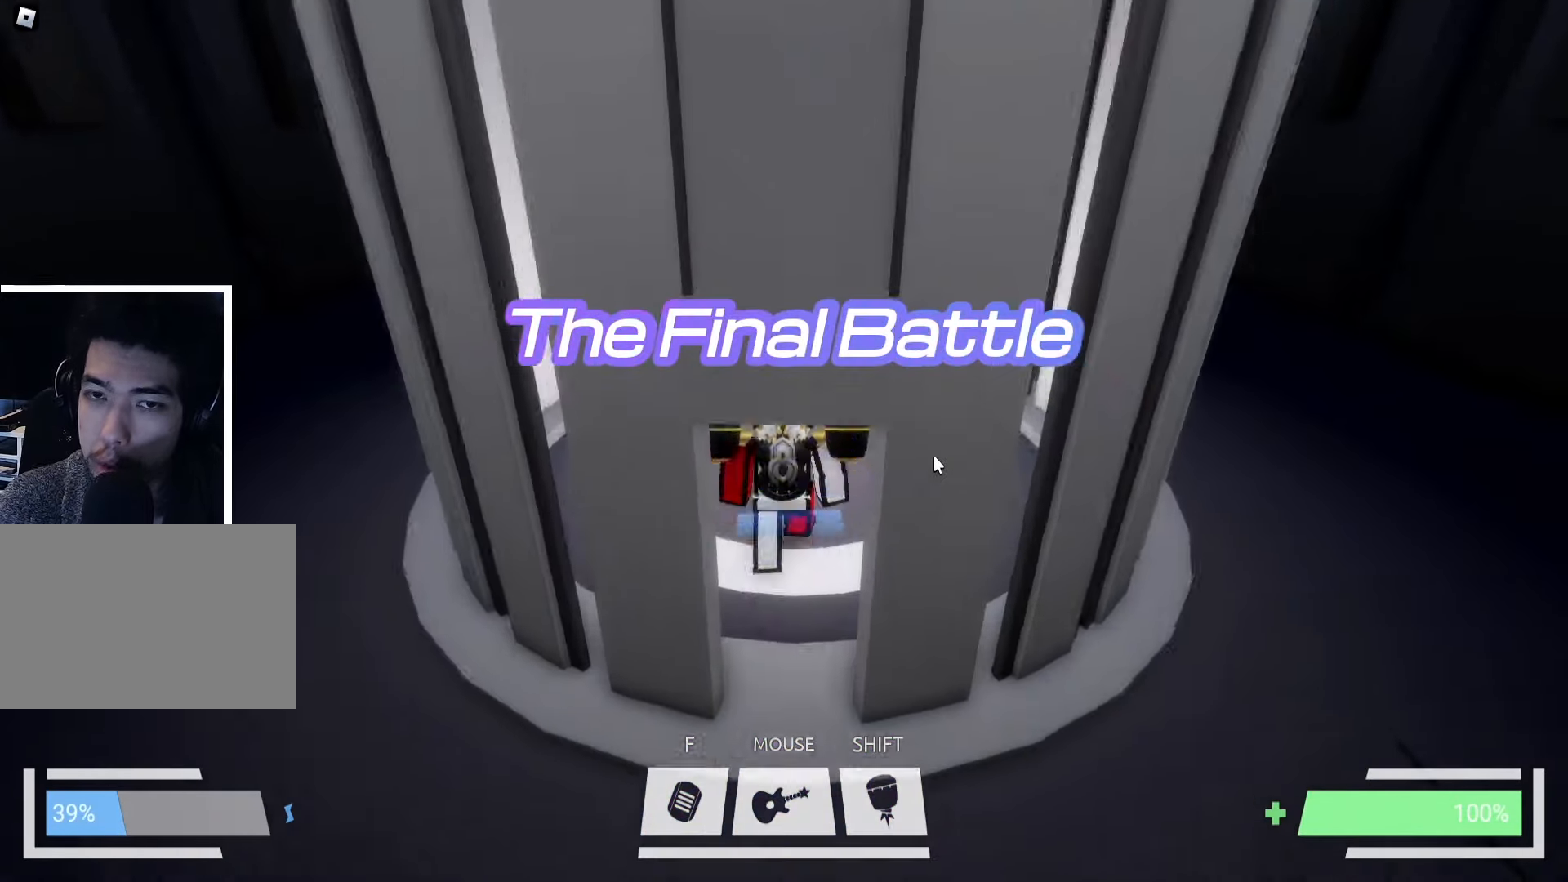
{"keys": [], "events": [[200, "w", "up"]]}
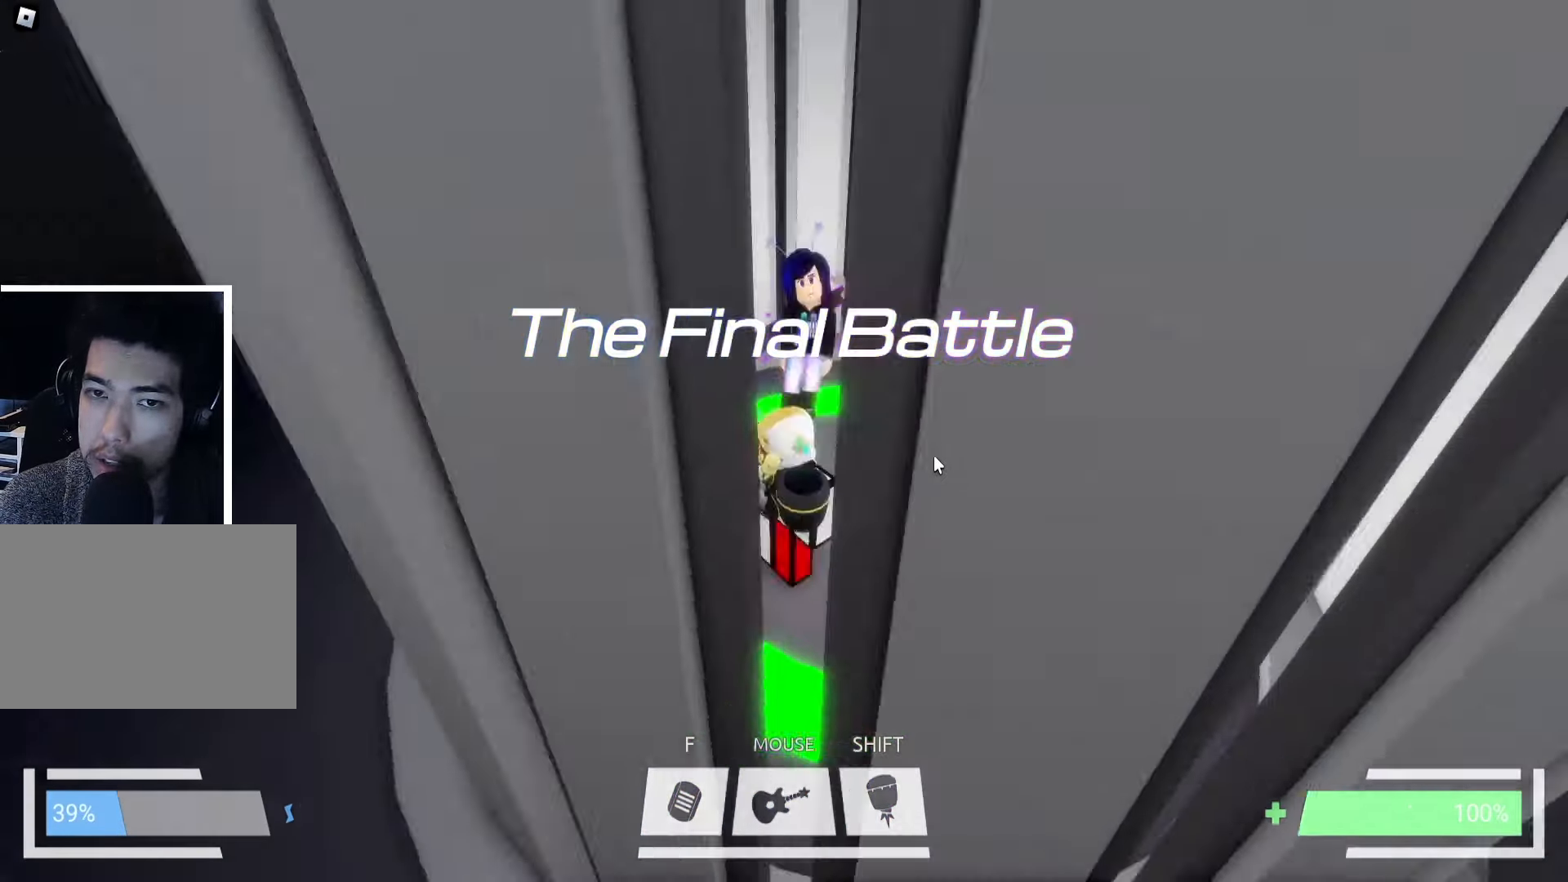
{"keys": [], "events": []}
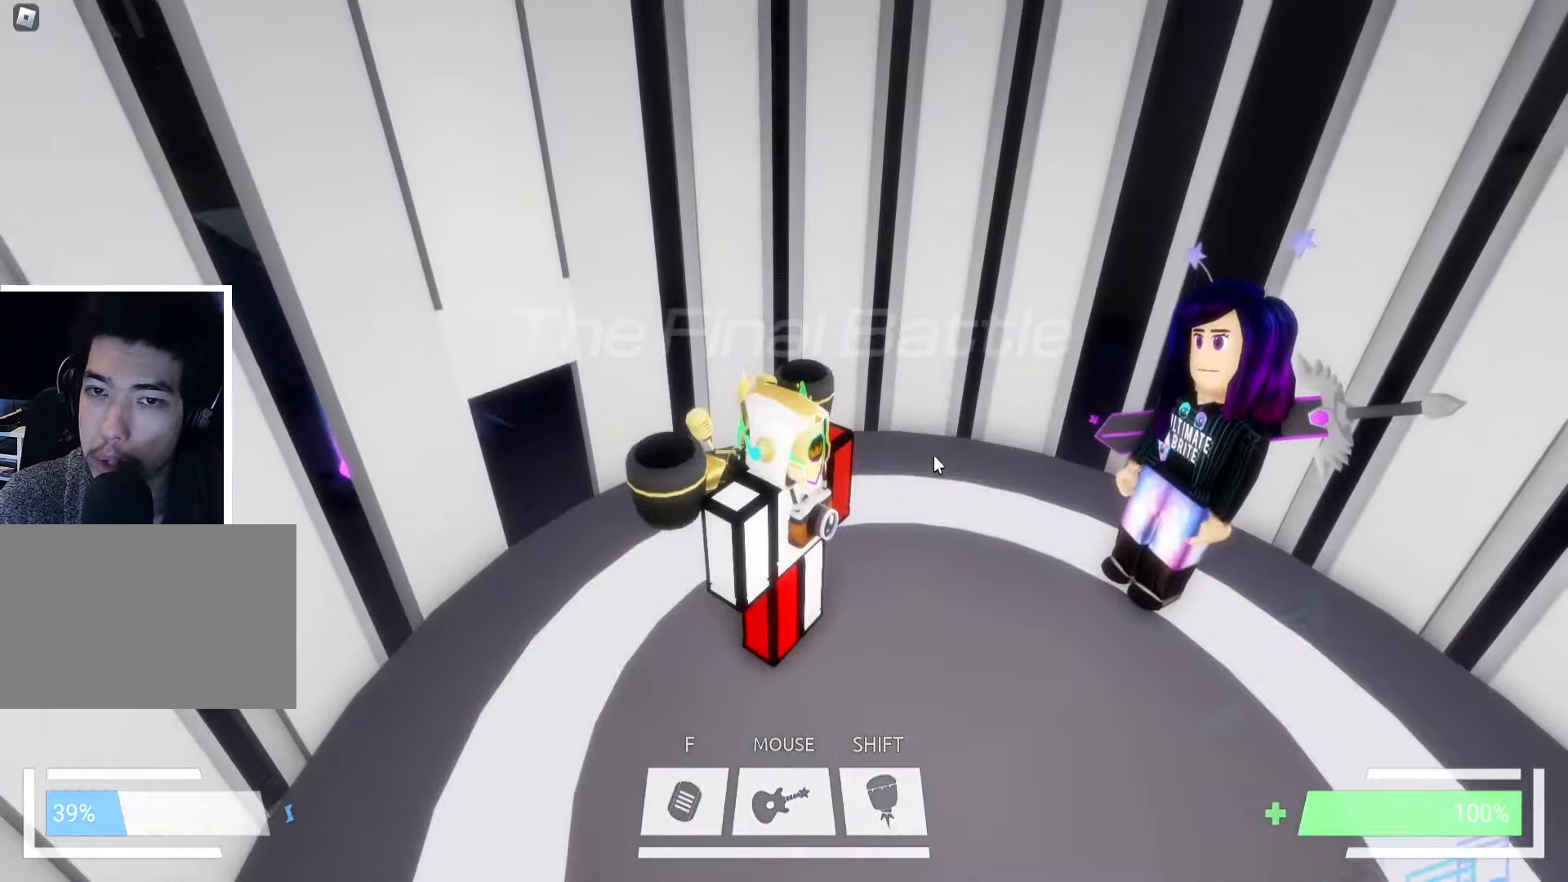
{"keys": [], "events": []}
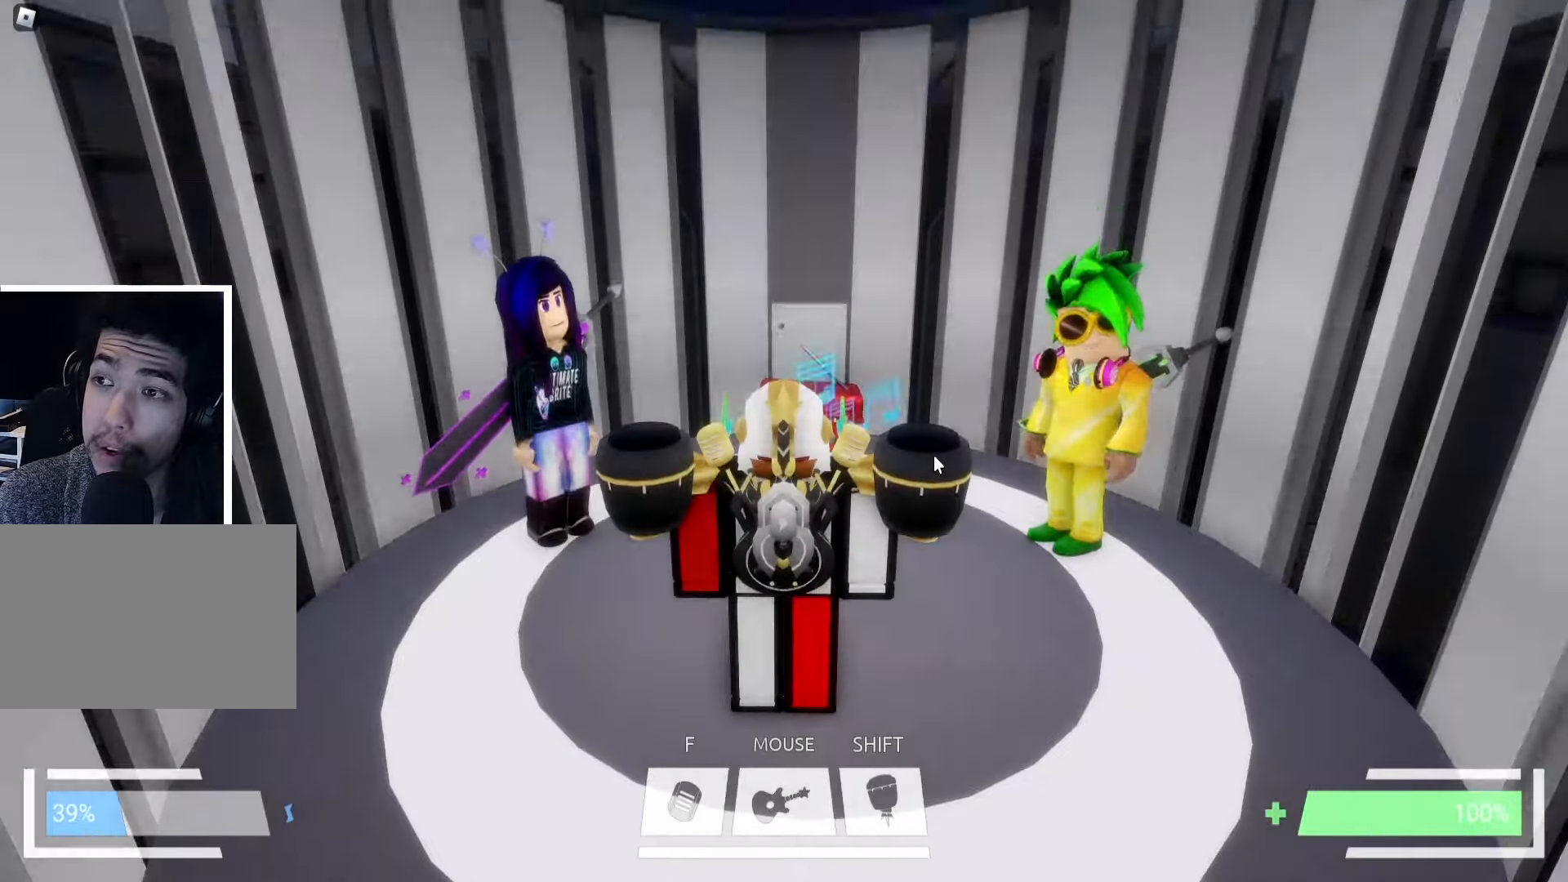
{"keys": [], "events": []}
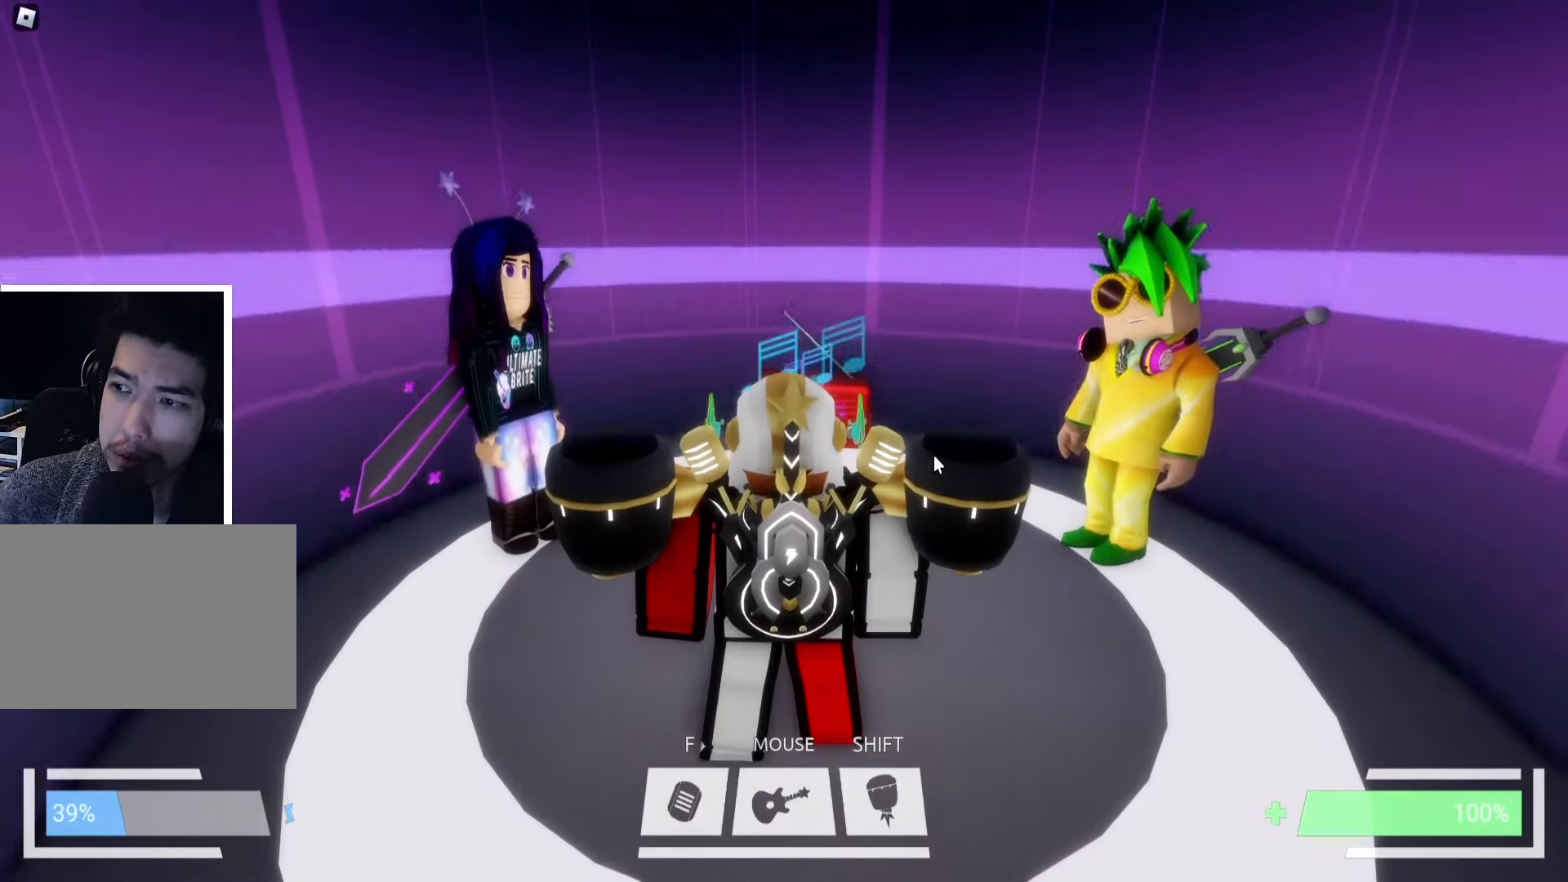
{"keys": [], "events": []}
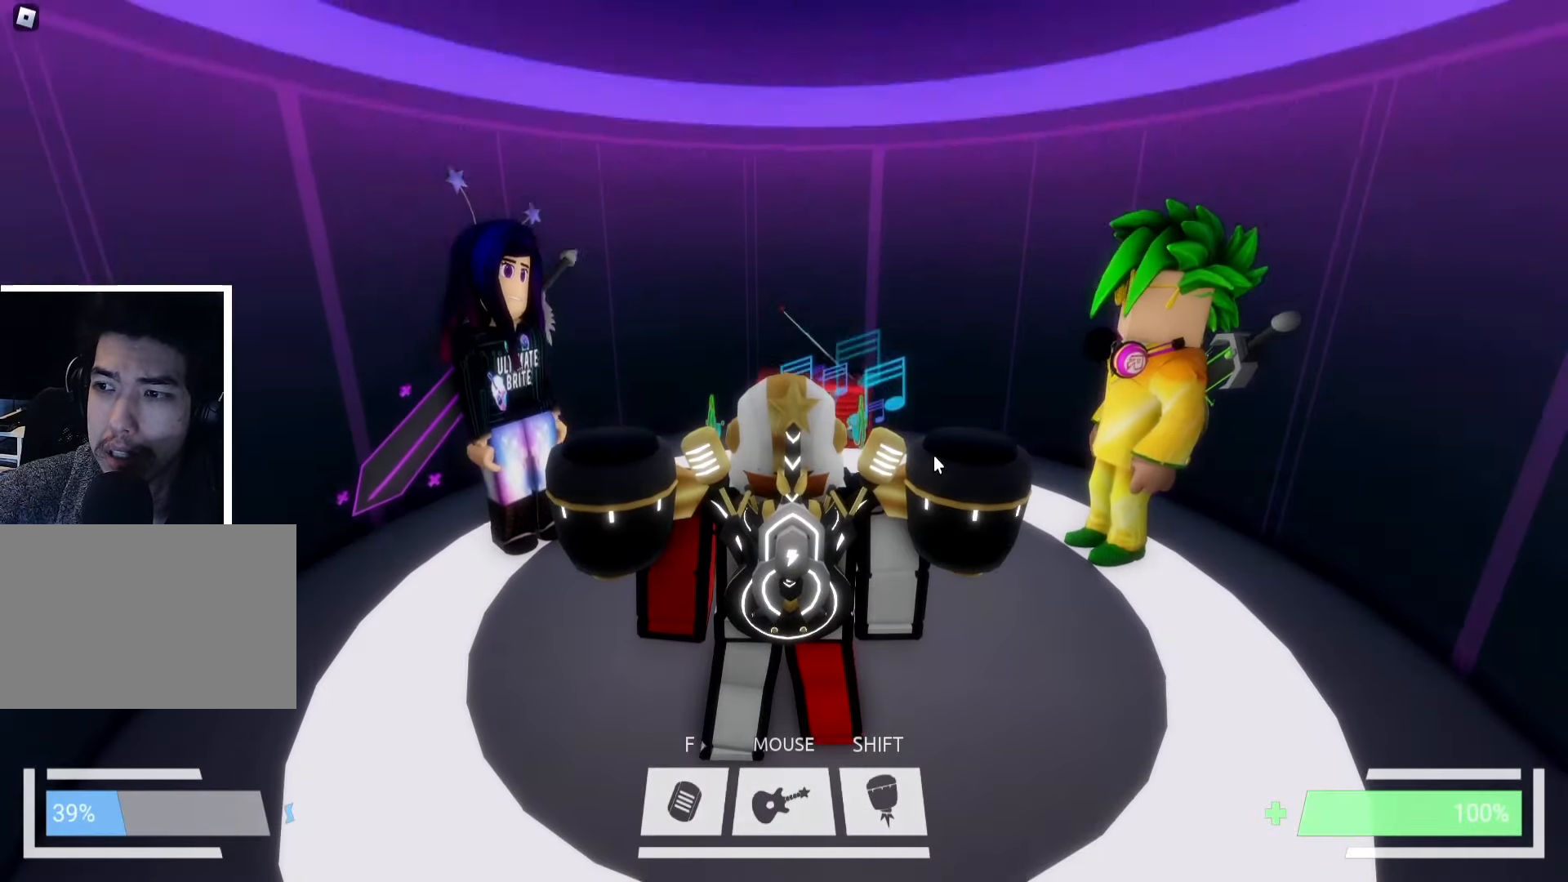
{"keys": [], "events": []}
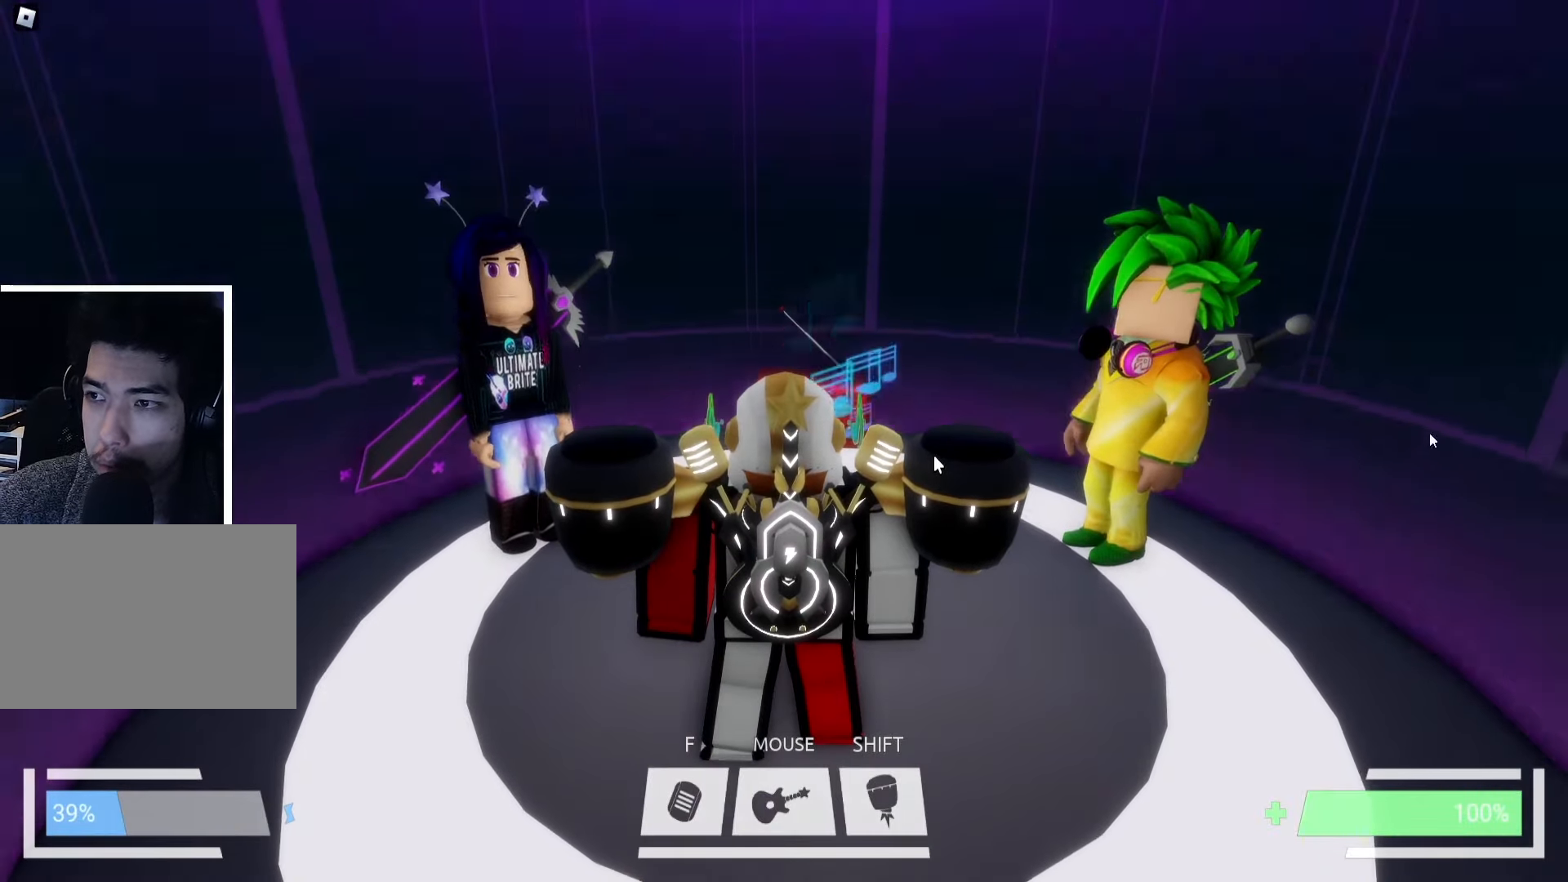
{"keys": [], "events": []}
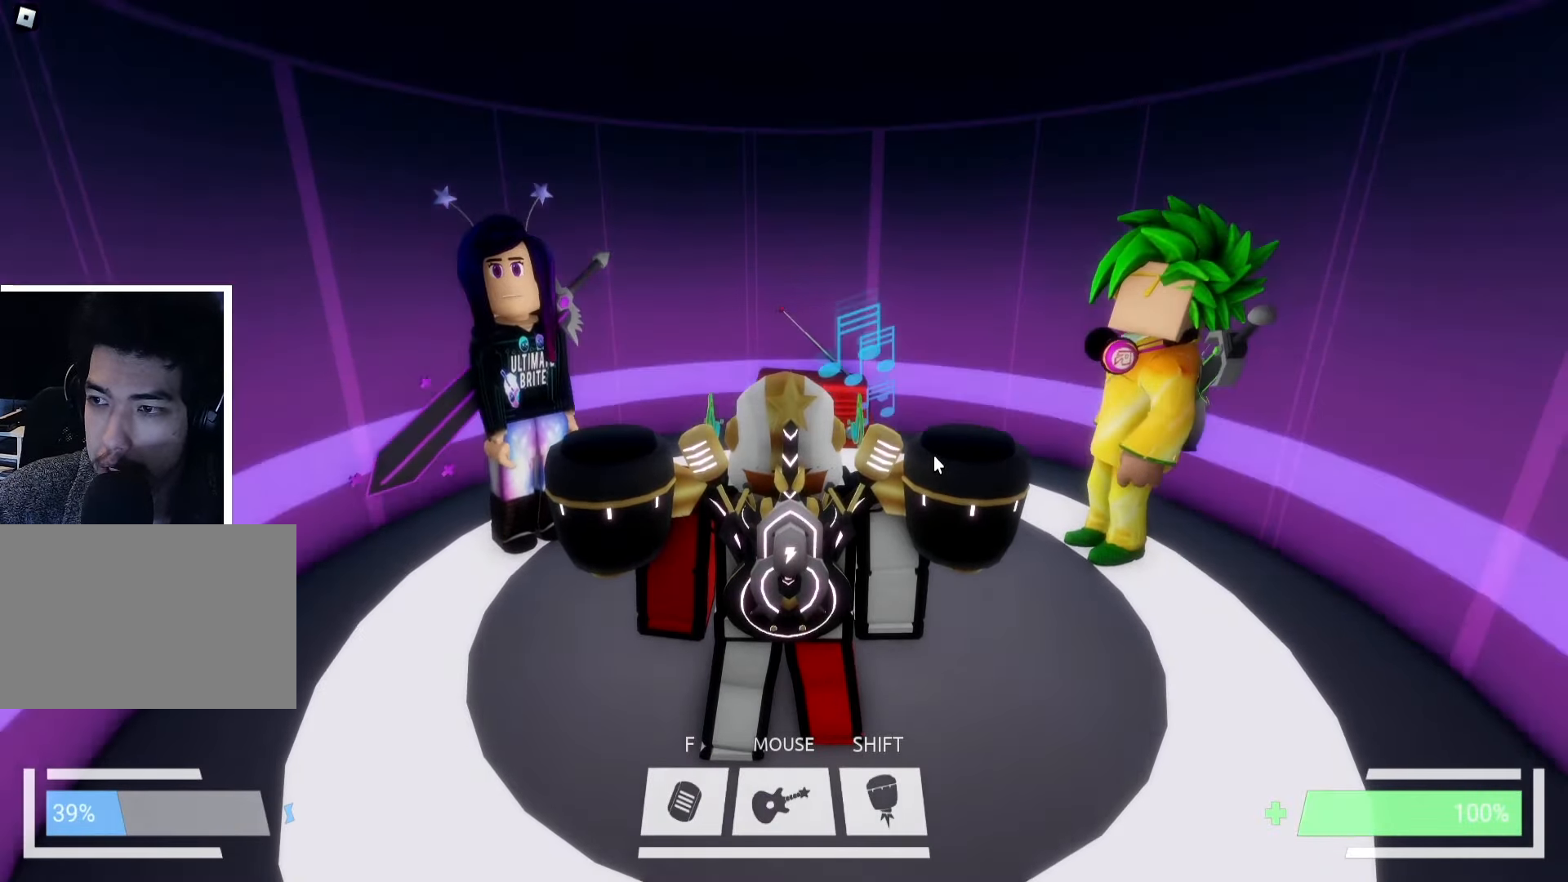
{"keys": [], "events": []}
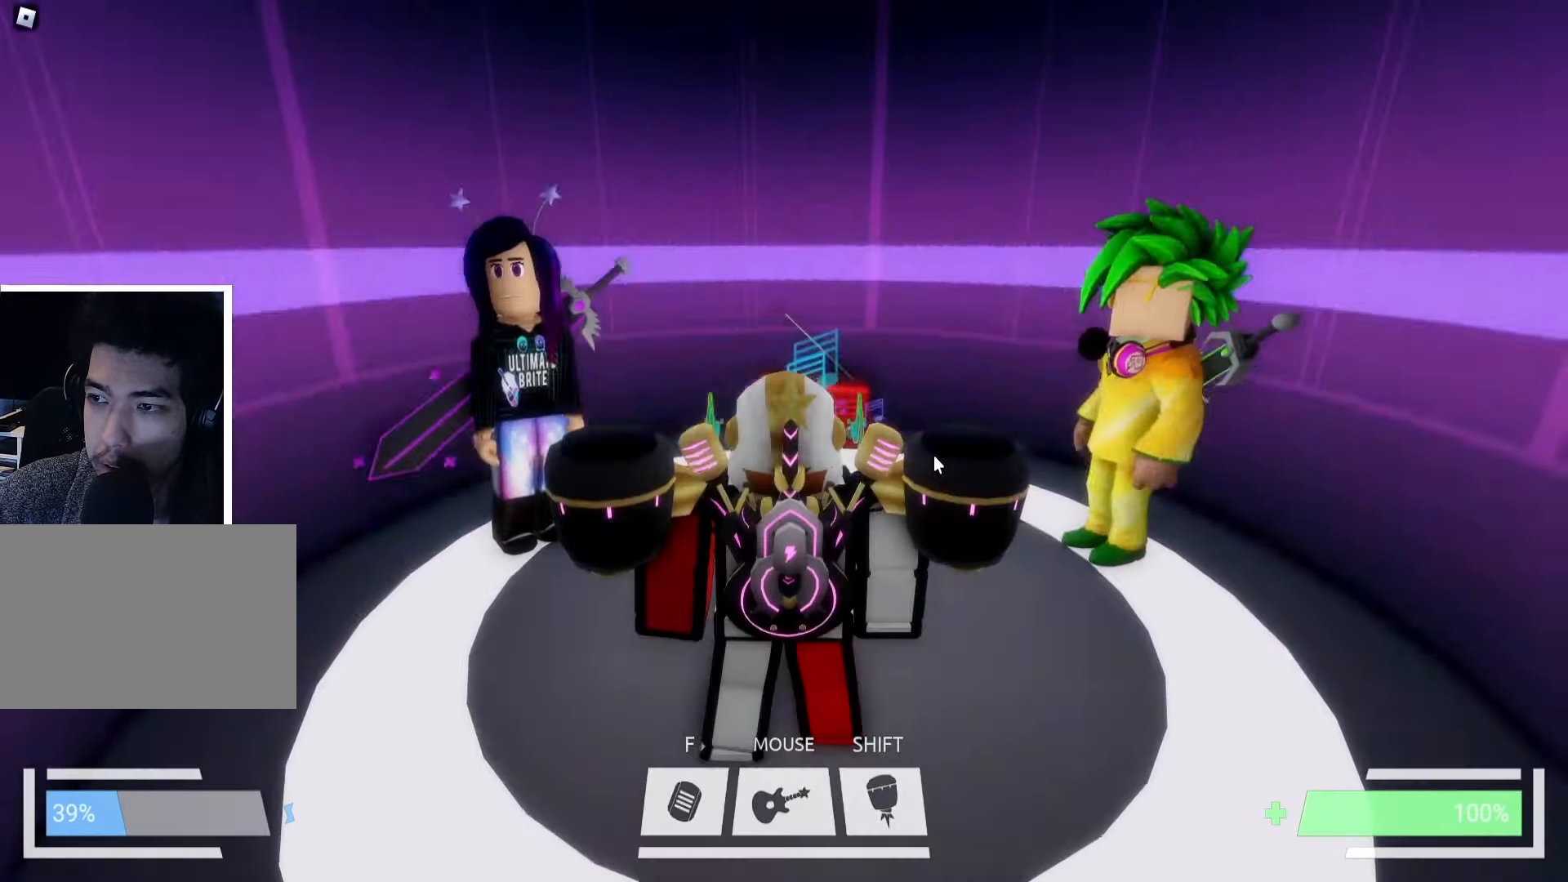
{"keys": [], "events": []}
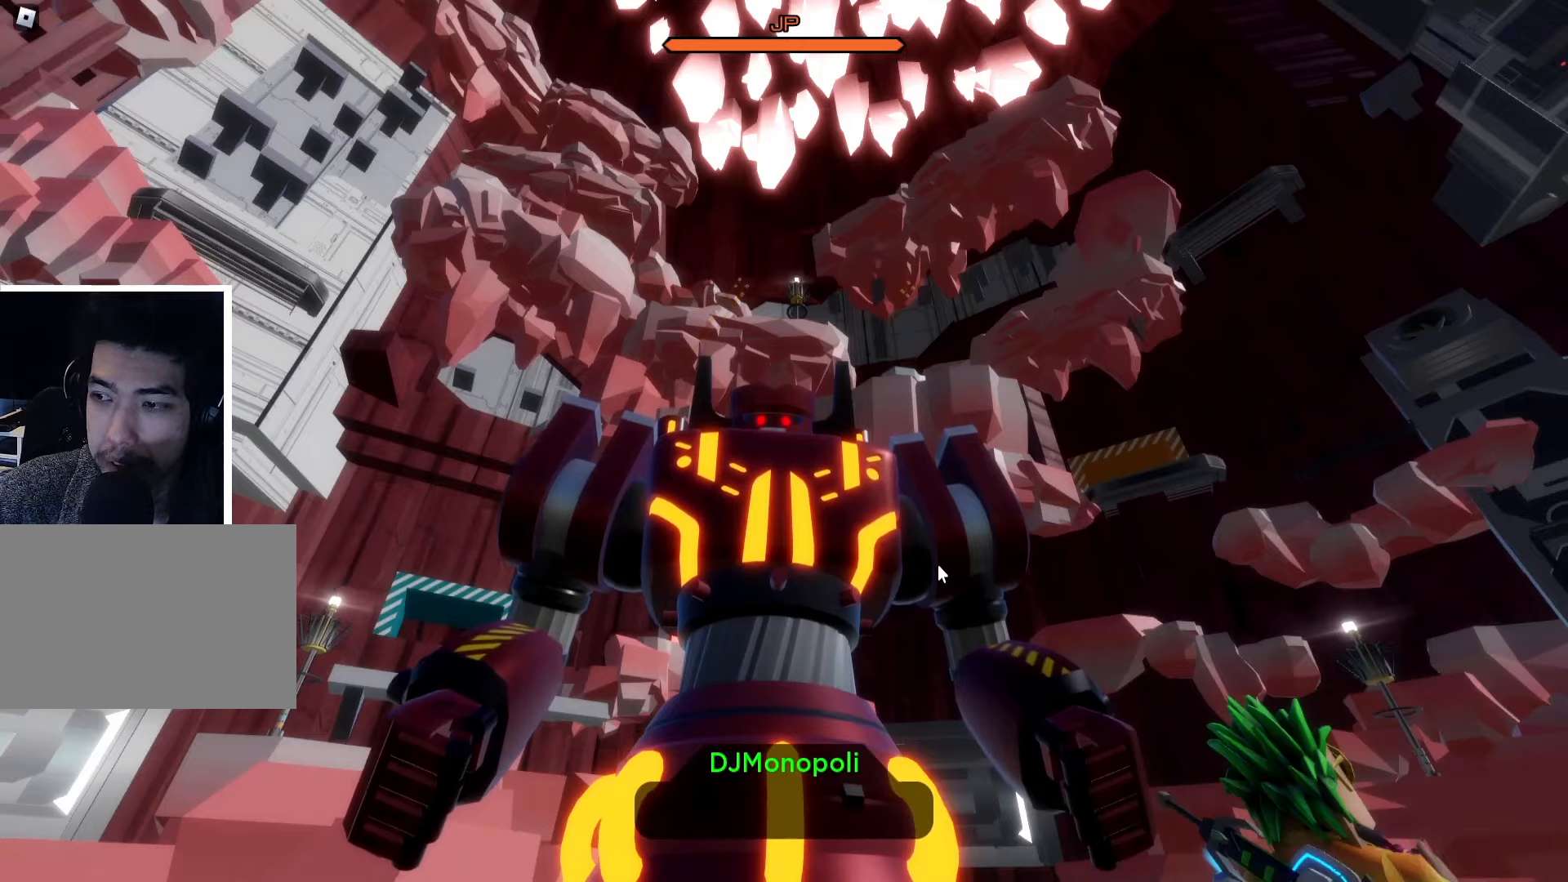
{"keys": [], "events": []}
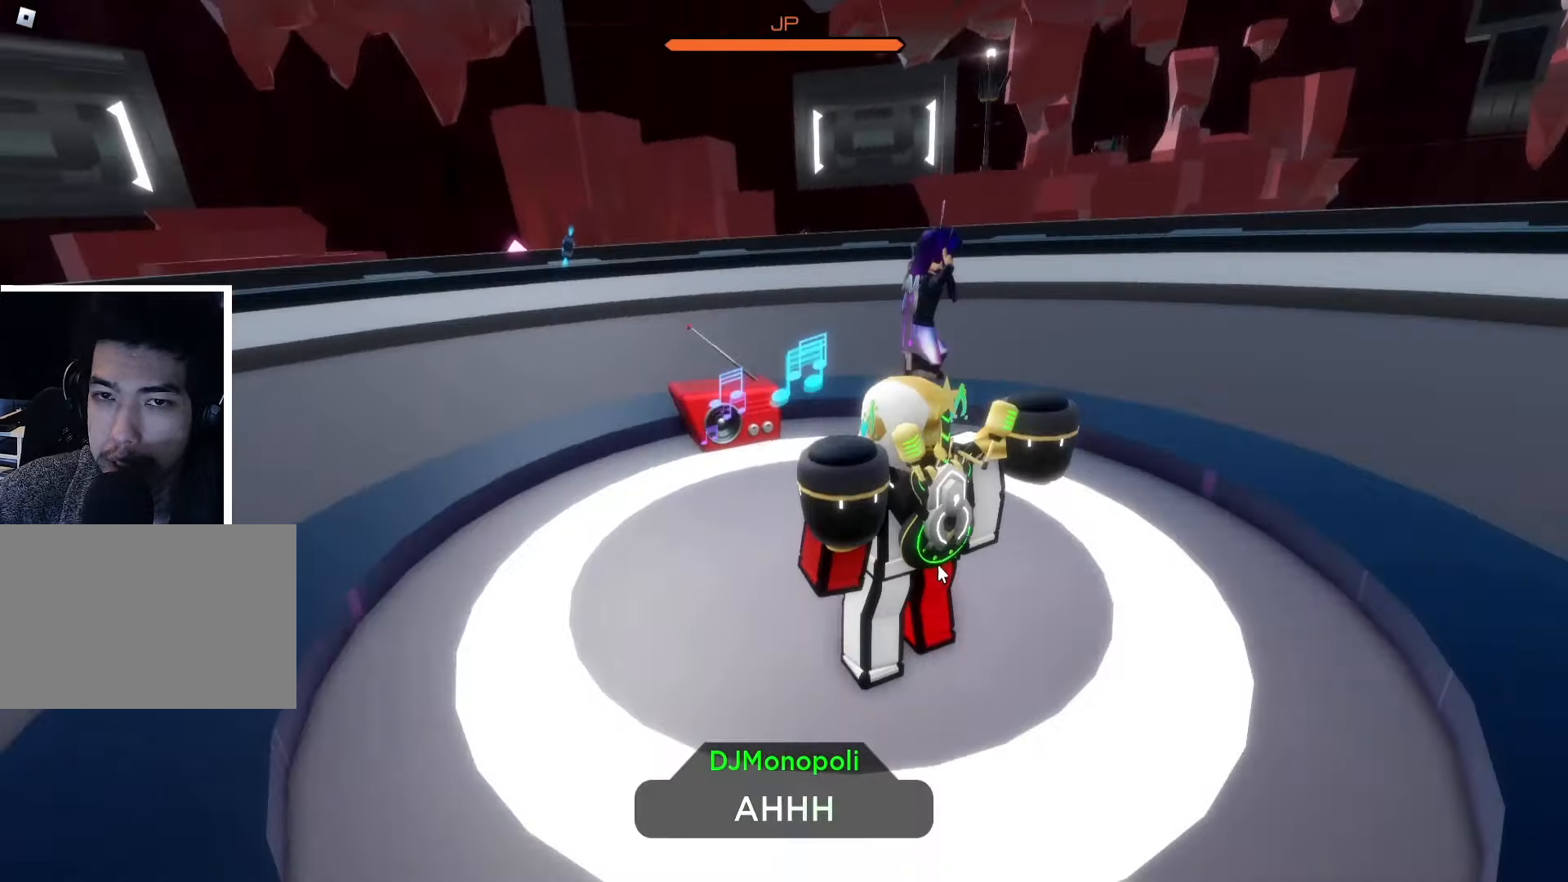
{"keys": [], "events": []}
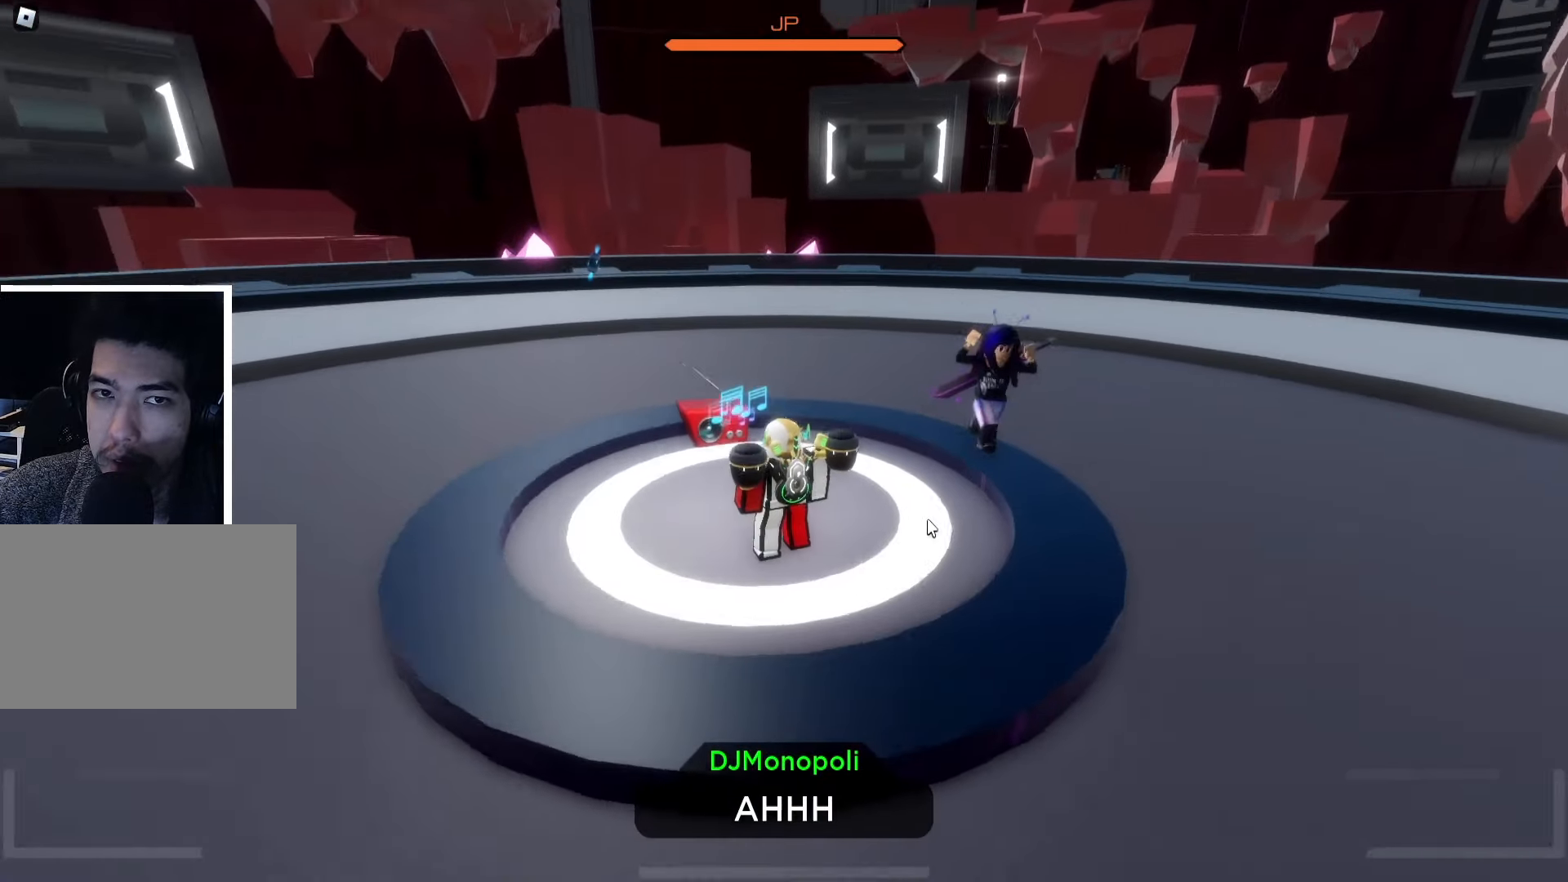
{"keys": ["space", "w"], "events": [[367, "w", "down"], [450, "space", "down"]]}
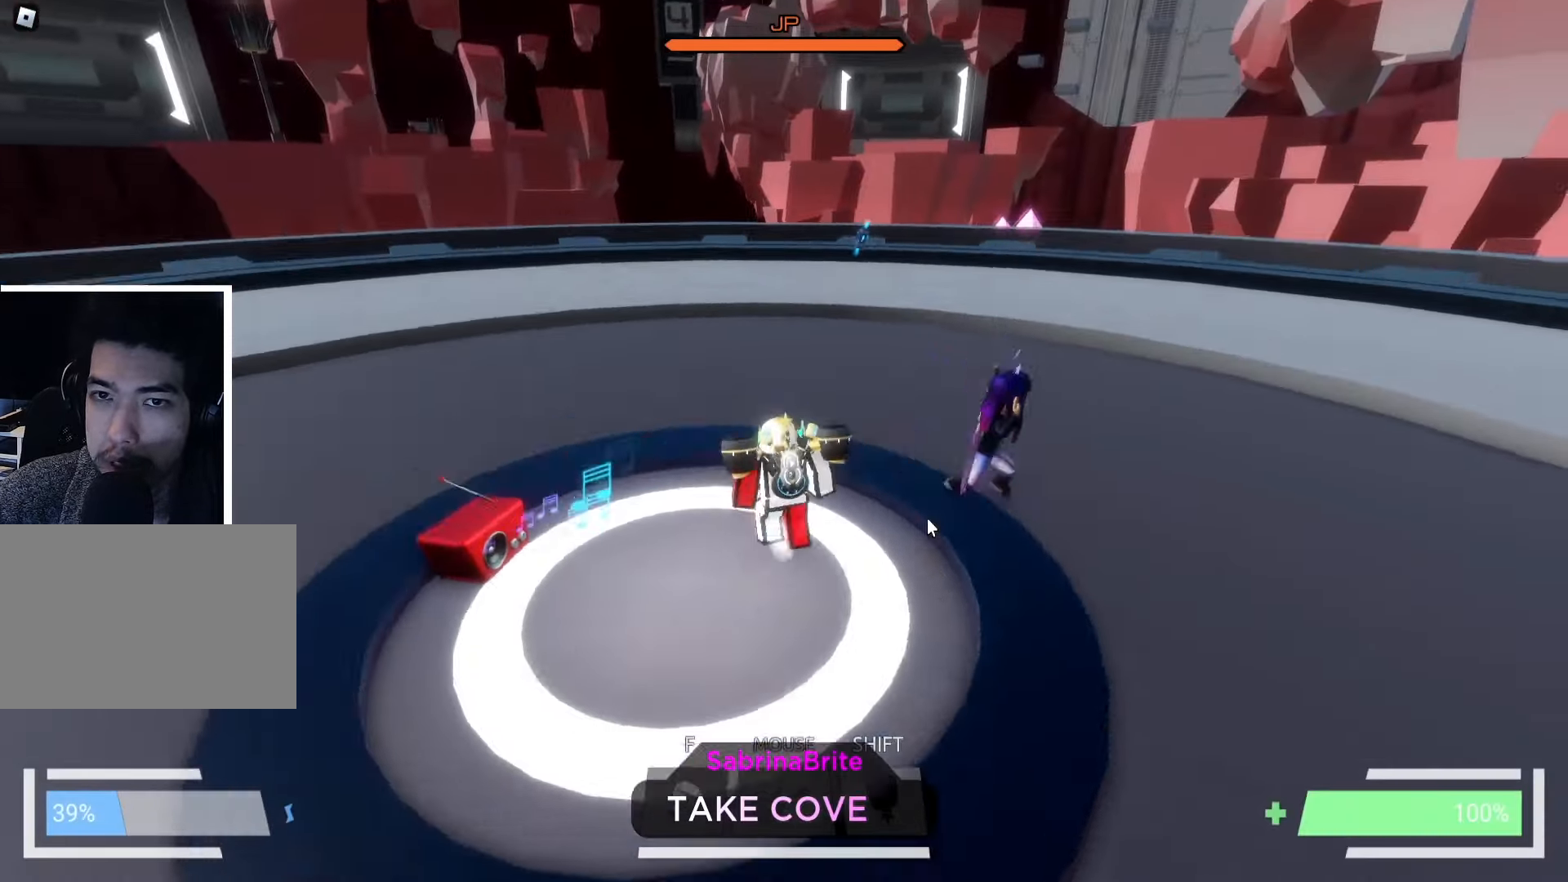
{"keys": ["w"], "events": [[50, "space", "up"], [84, "ctrl", "down"], [200, "ctrl", "up"]]}
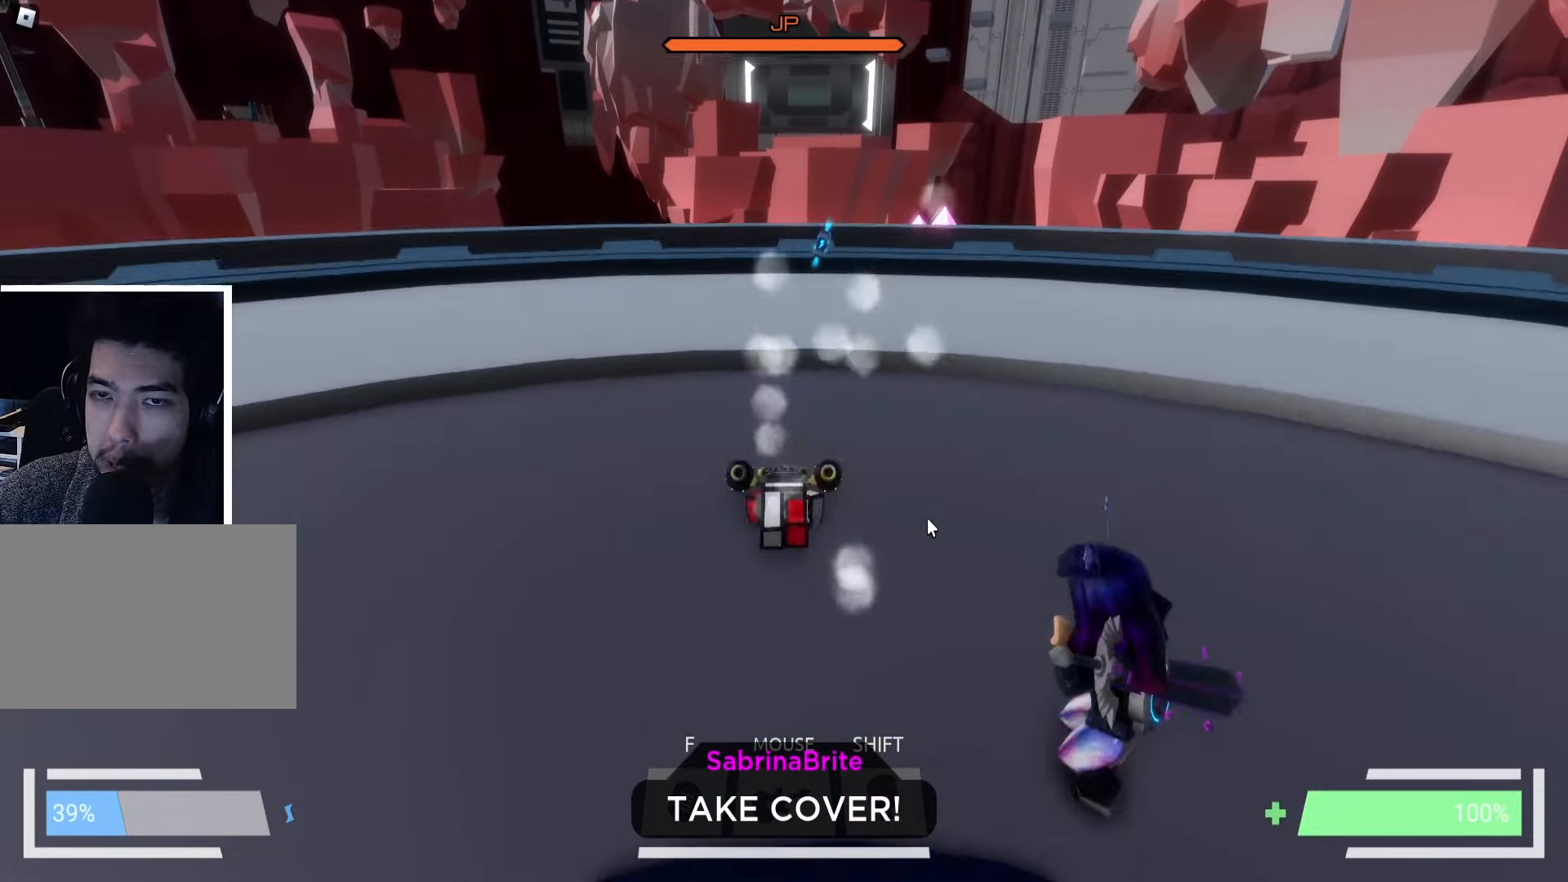
{"keys": ["w"], "events": [[33, "space", "down"], [133, "ctrl", "down"], [150, "space", "up"], [366, "ctrl", "up"]]}
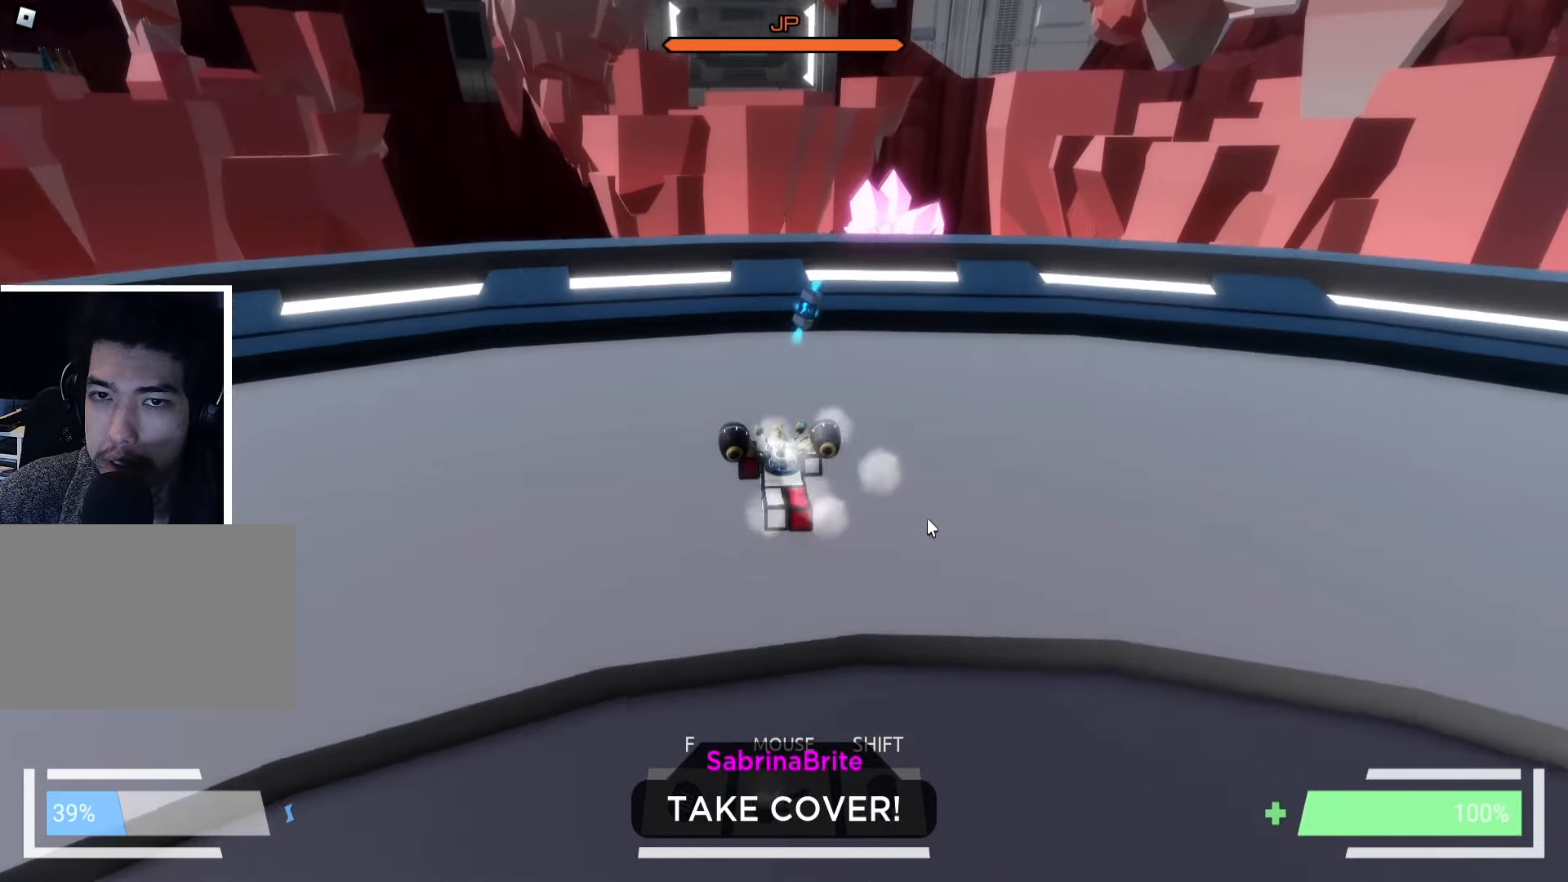
{"keys": ["w"], "events": [[333, "a", "down"], [483, "a", "up"]]}
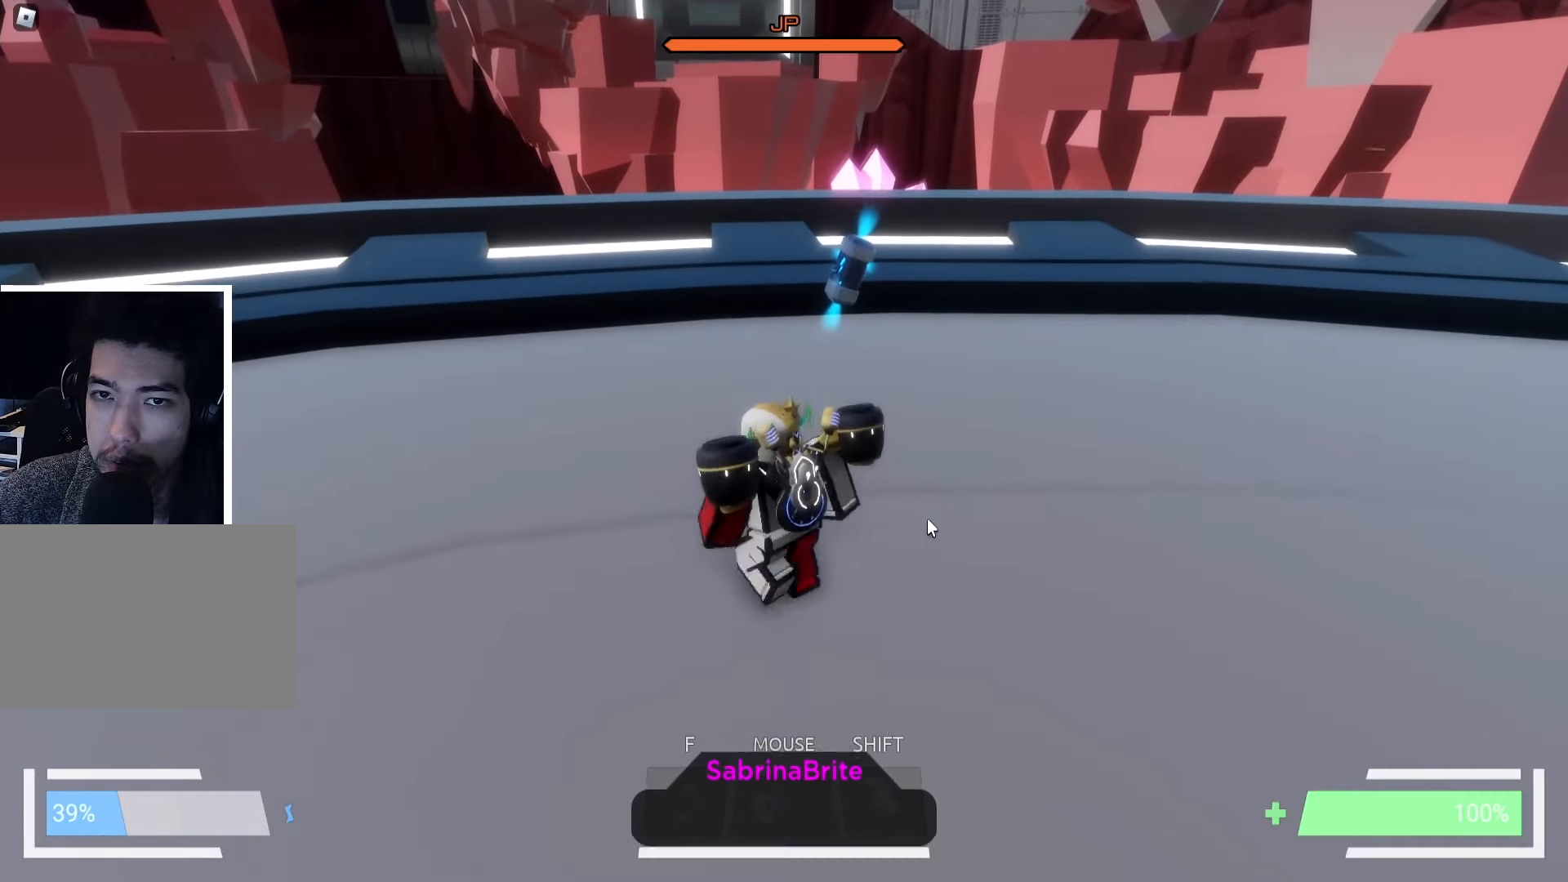
{"keys": ["a", "w"], "events": [[466, "a", "down"]]}
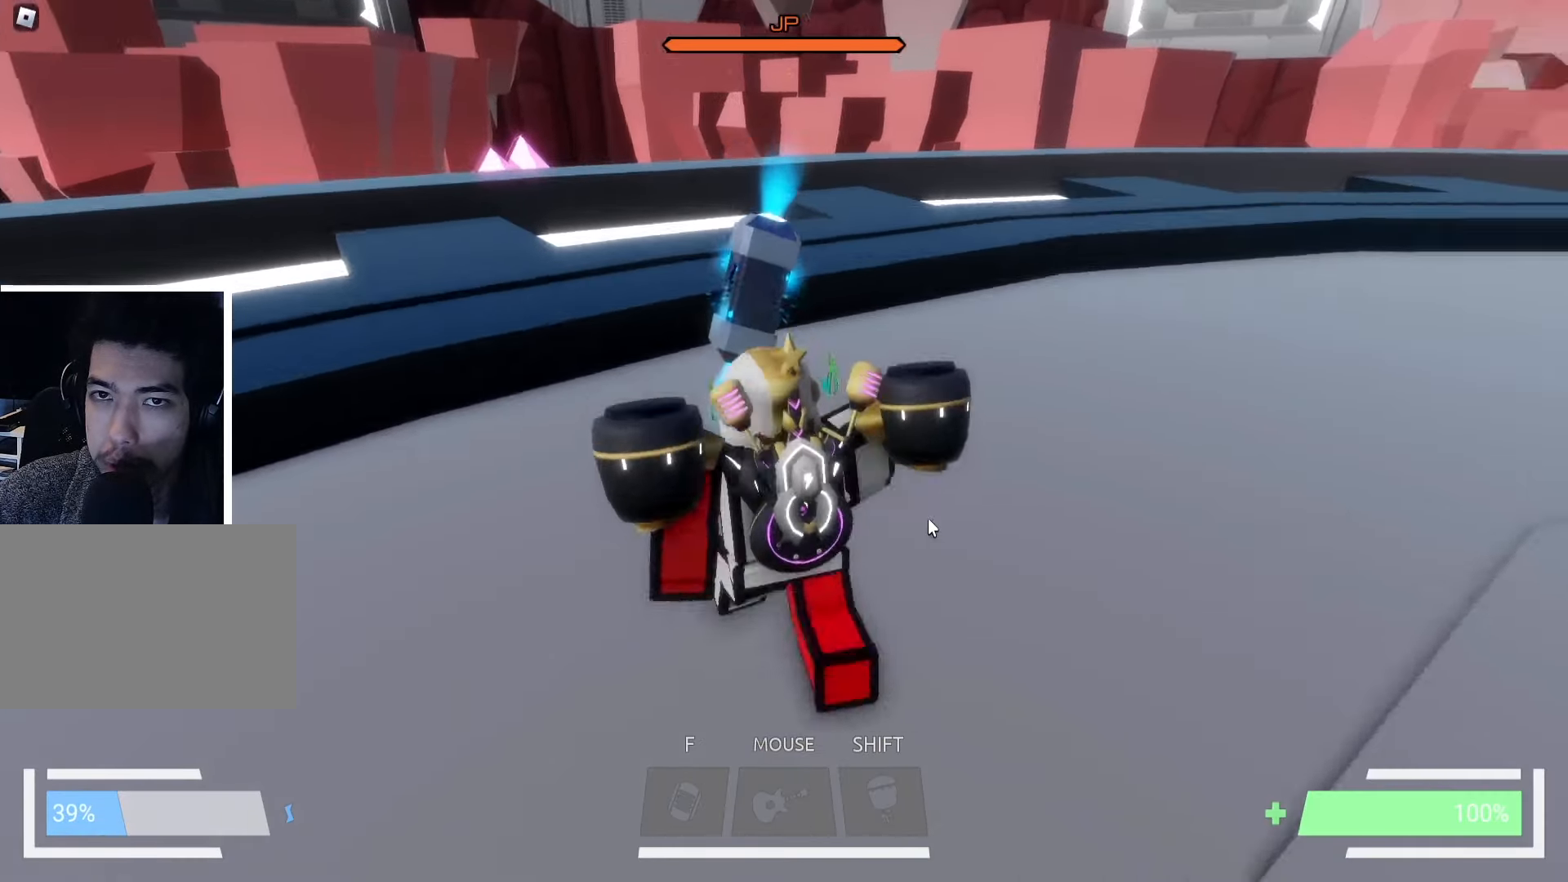
{"keys": ["w"], "events": [[316, "a", "up"]]}
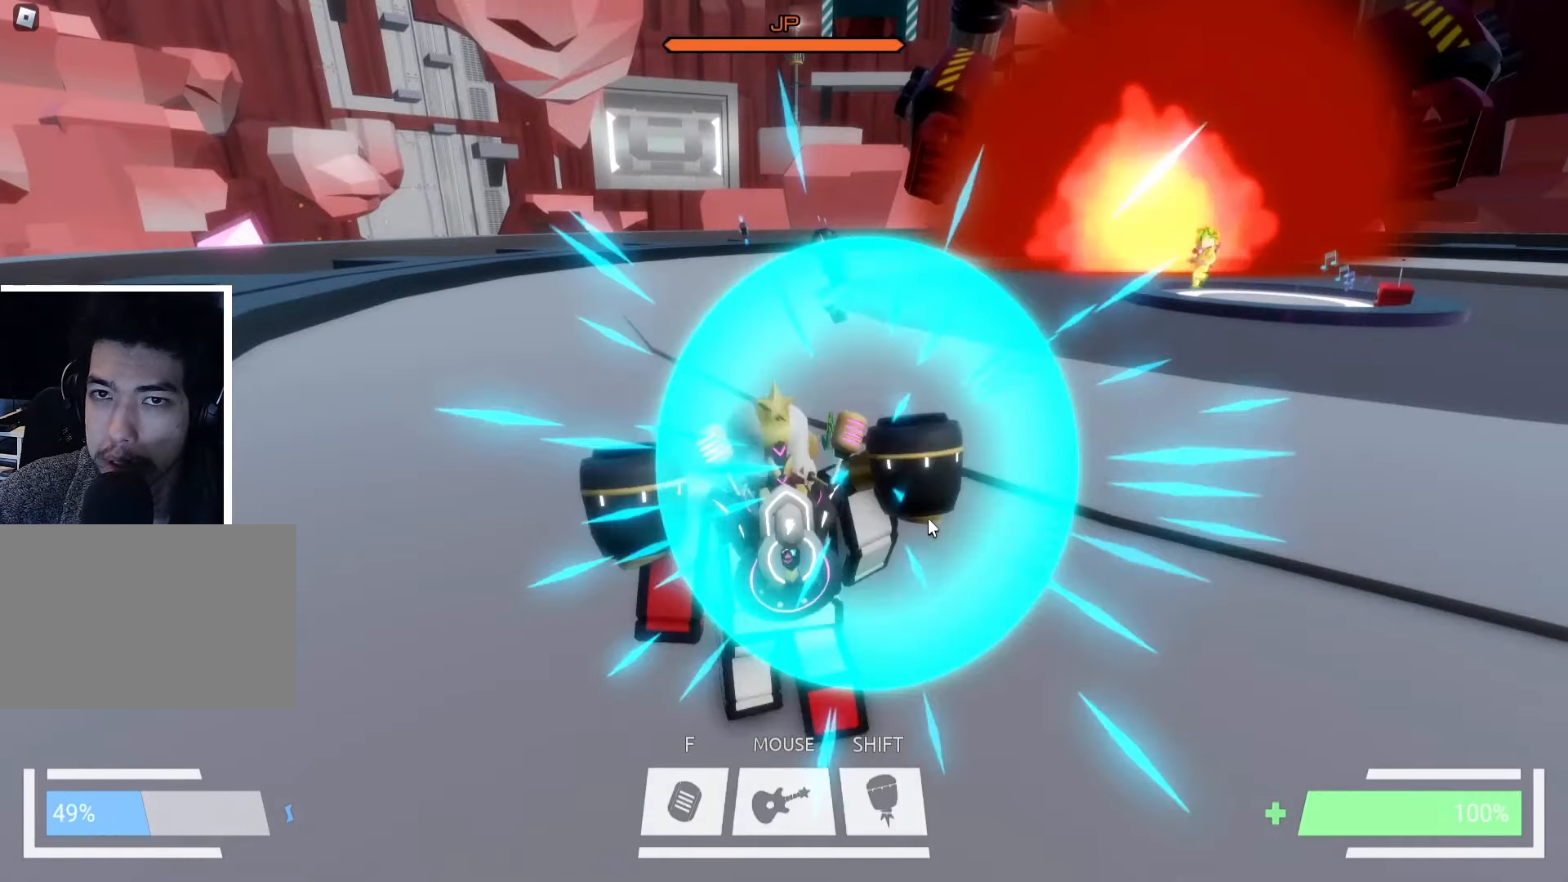
{"keys": ["d", "w"], "events": [[16, "space", "down"], [116, "space", "up"], [266, "d", "down"]]}
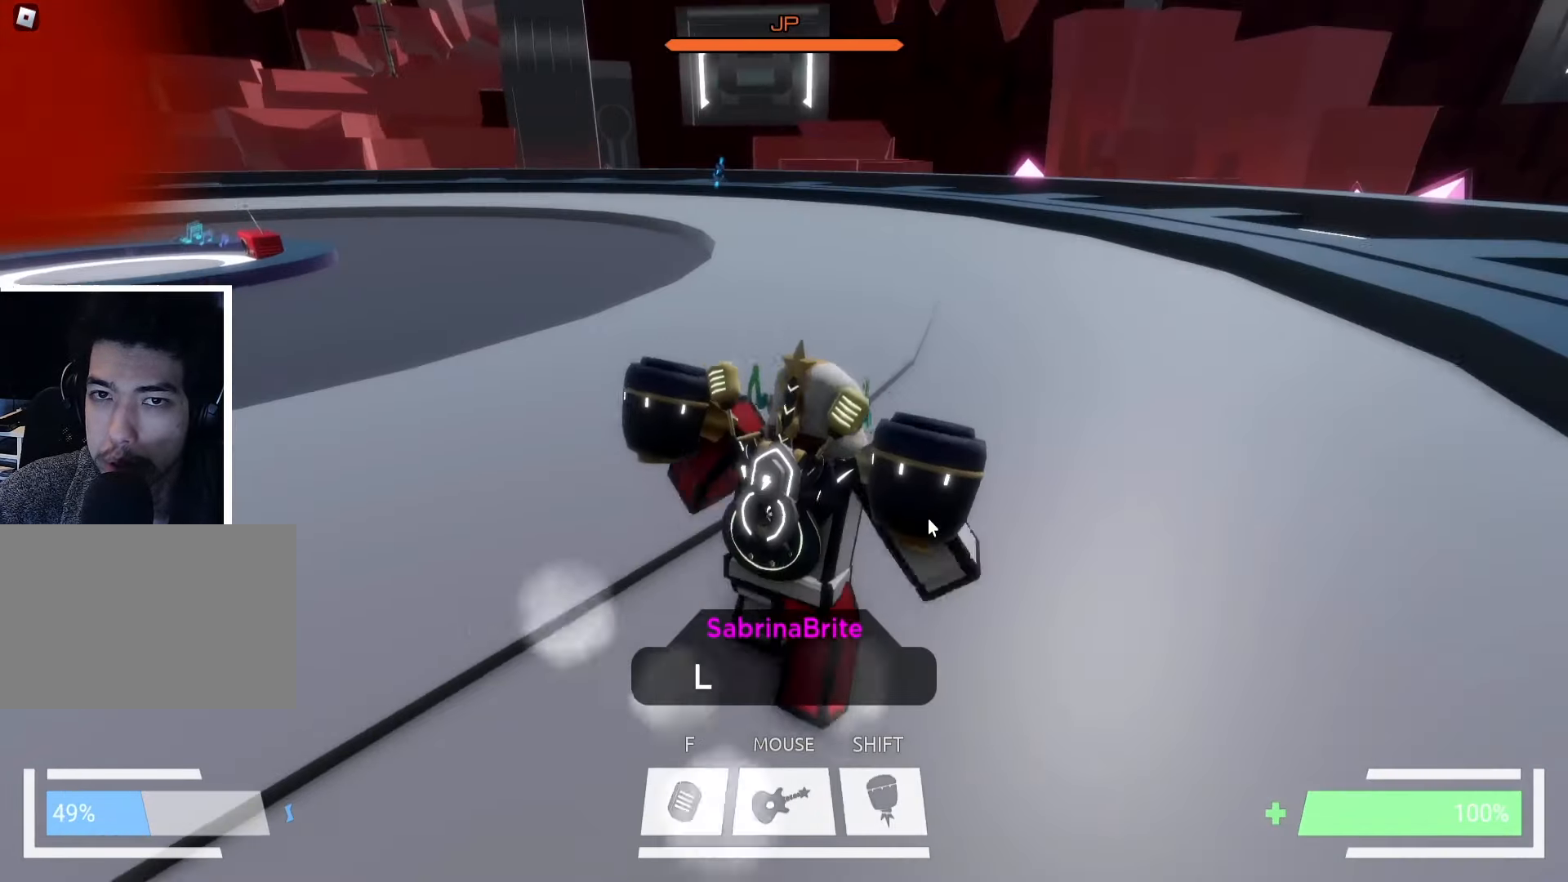
{"keys": ["ctrl", "w"], "events": [[116, "d", "up"], [150, "space", "down"], [266, "ctrl", "down"], [266, "space", "up"]]}
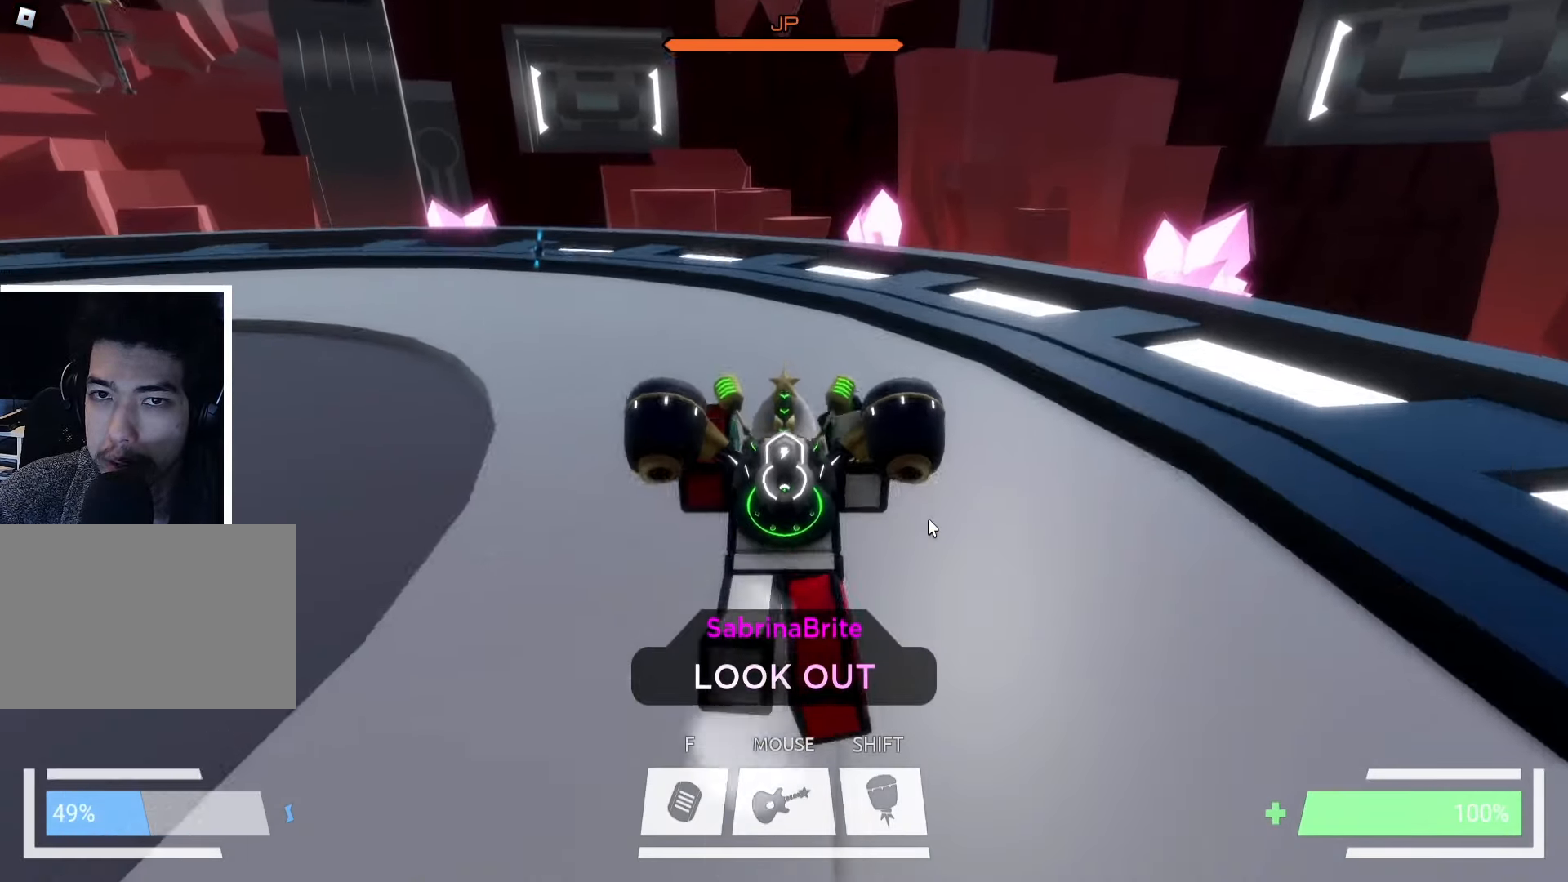
{"keys": ["ctrl", "w"], "events": [[83, "ctrl", "up"], [233, "space", "down"], [350, "space", "up"], [366, "ctrl", "down"]]}
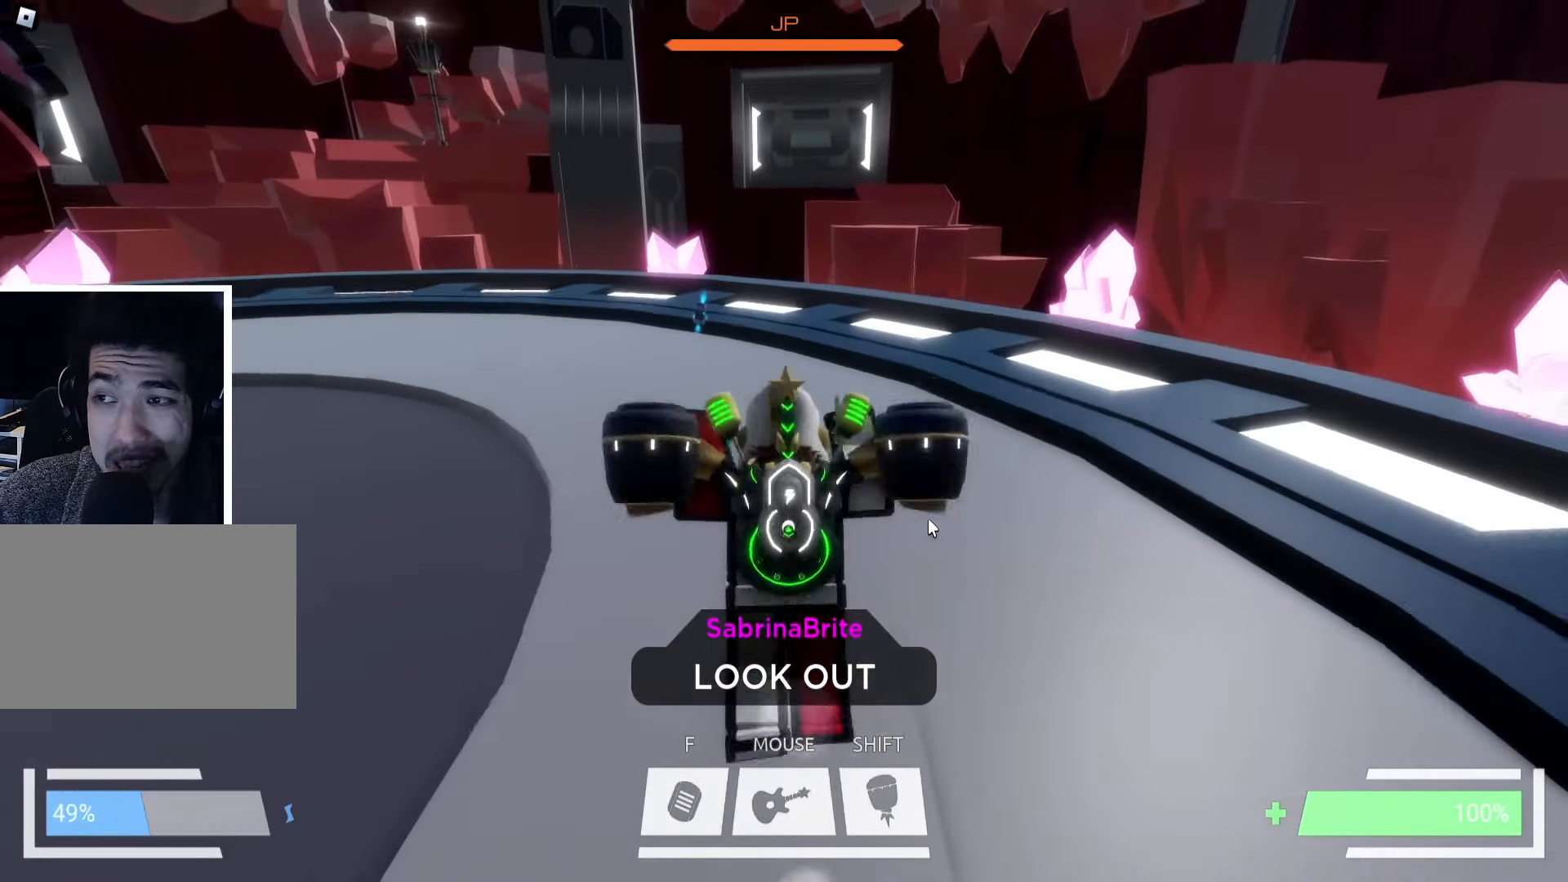
{"keys": ["ctrl", "w"], "events": [[216, "ctrl", "up"], [300, "space", "down"], [400, "ctrl", "down"], [416, "space", "up"]]}
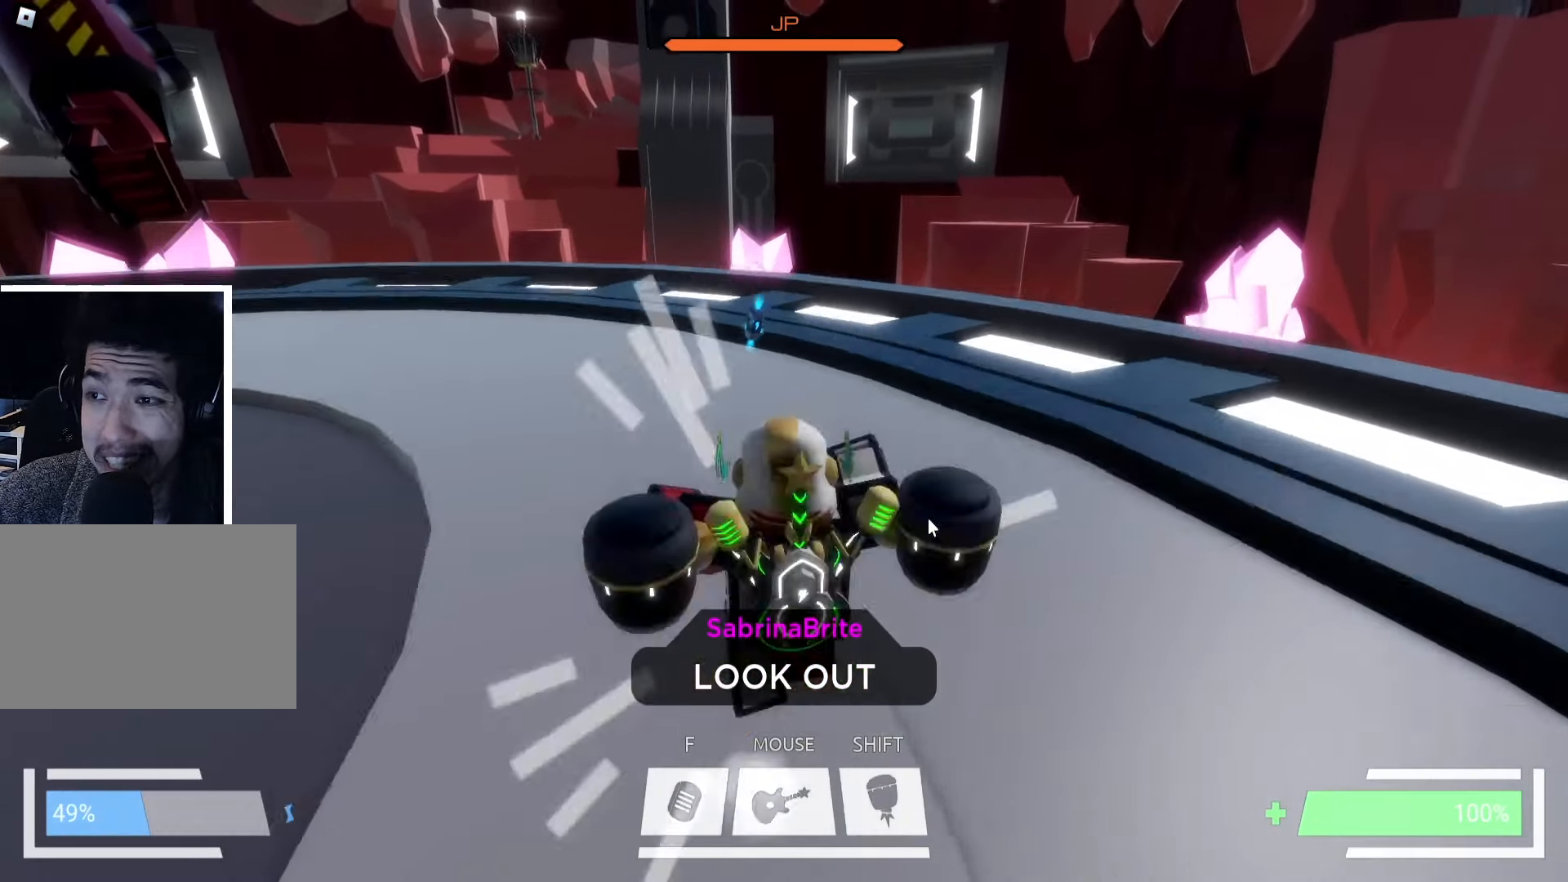
{"keys": ["ctrl", "w"], "events": [[250, "ctrl", "up"], [433, "ctrl", "down"]]}
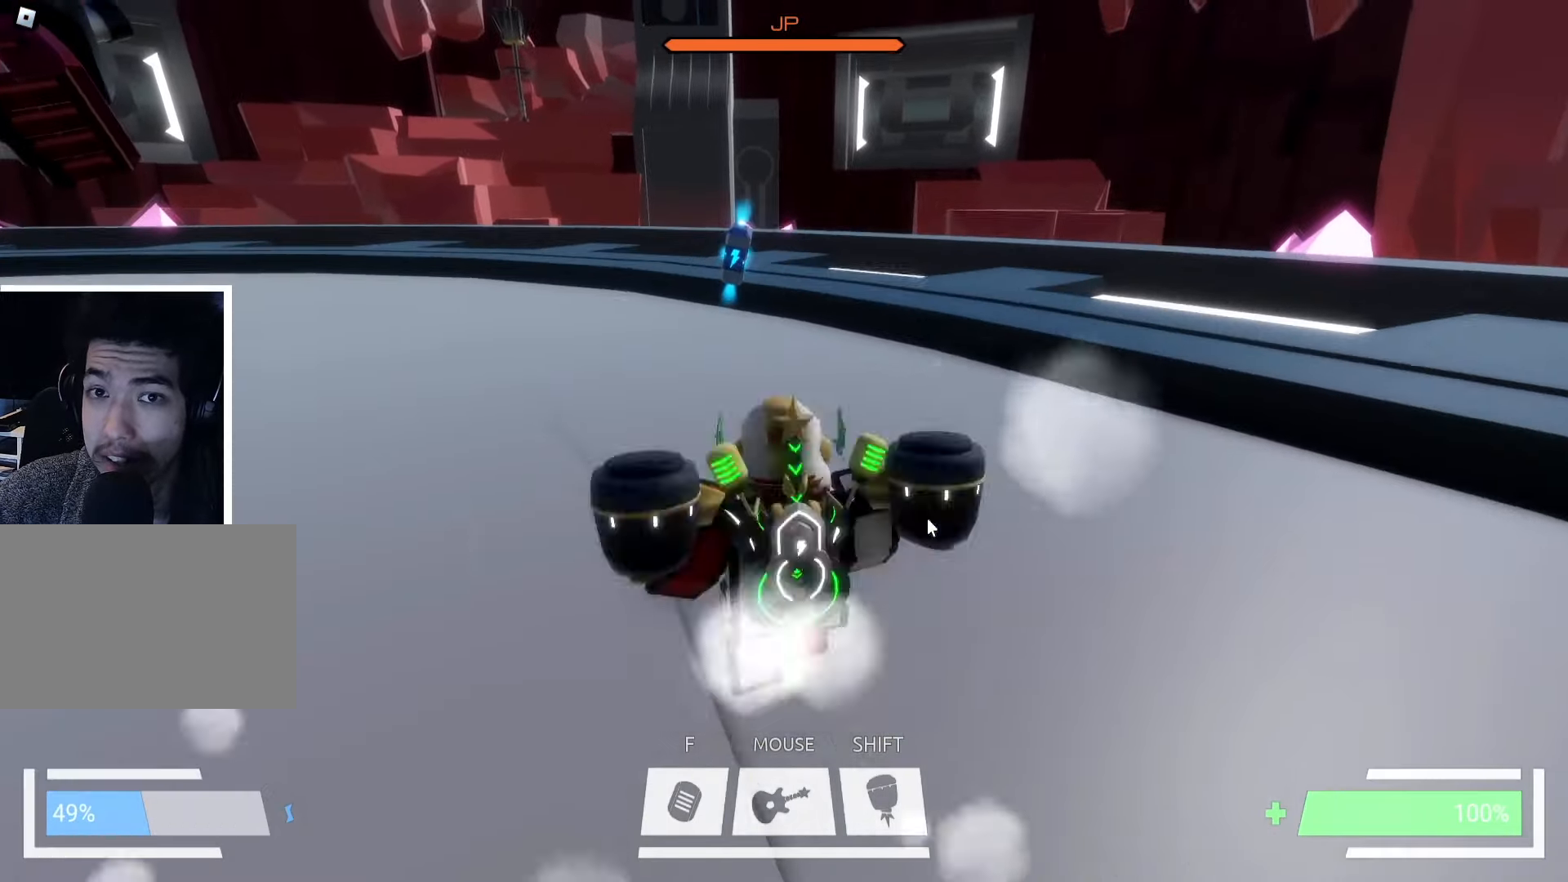
{"keys": ["ctrl", "w"], "events": [[283, "a", "down"], [350, "a", "up"], [433, "d", "down"], [500, "d", "up"]]}
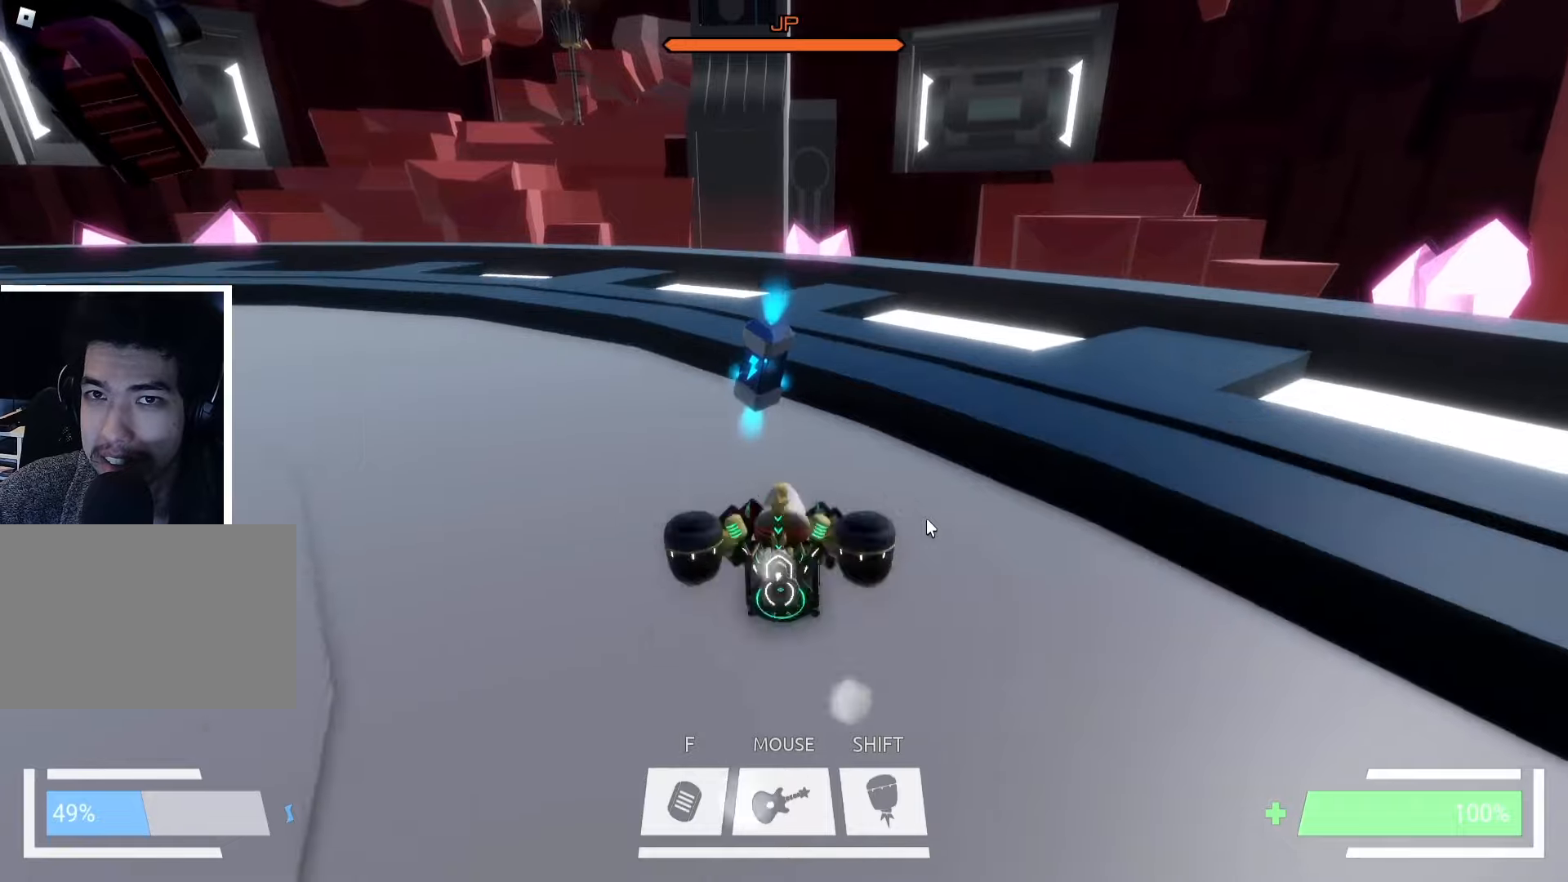
{"keys": ["space", "w"], "events": [[67, "a", "down"], [250, "a", "up"], [367, "ctrl", "up"], [400, "space", "down"]]}
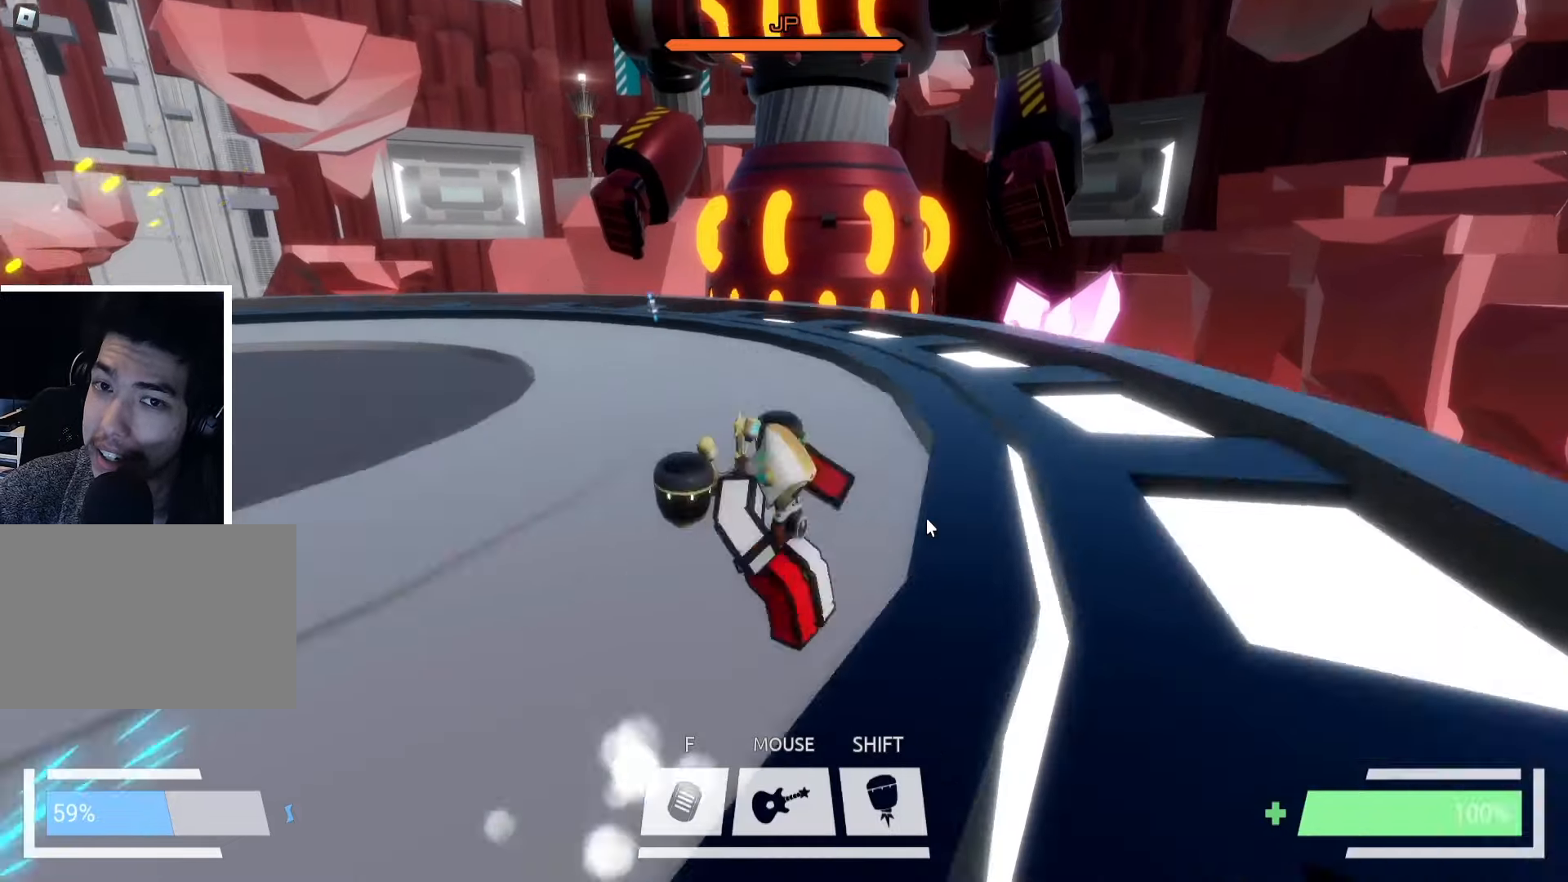
{"keys": ["w"], "events": [[17, "space", "up"], [117, "ctrl", "down"], [367, "ctrl", "up"]]}
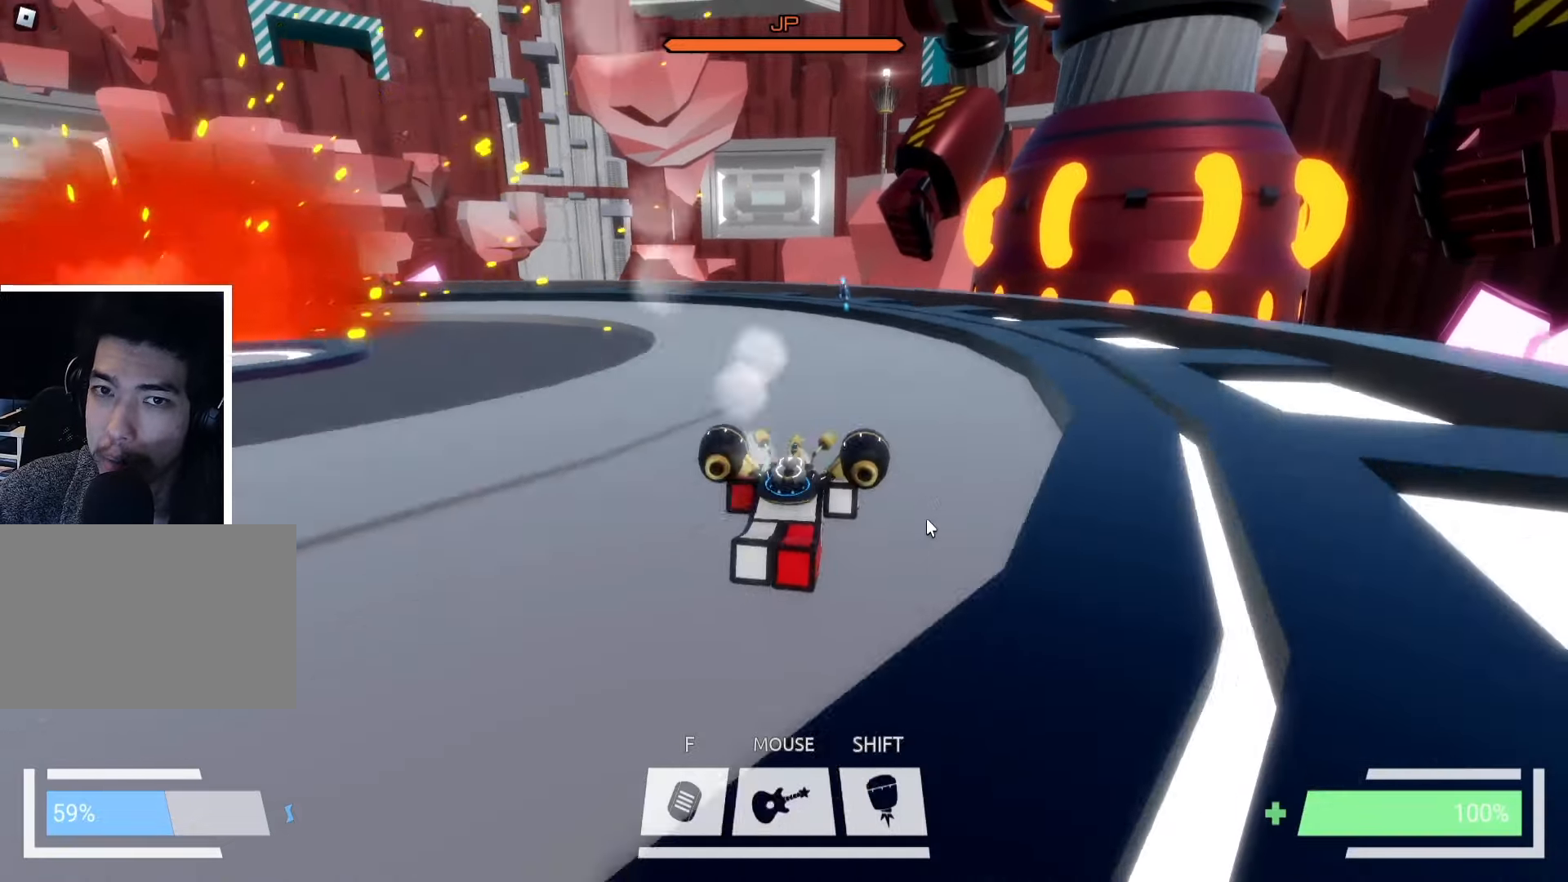
{"keys": ["w"], "events": [[50, "space", "down"], [133, "ctrl", "down"], [150, "space", "up"], [417, "ctrl", "up"]]}